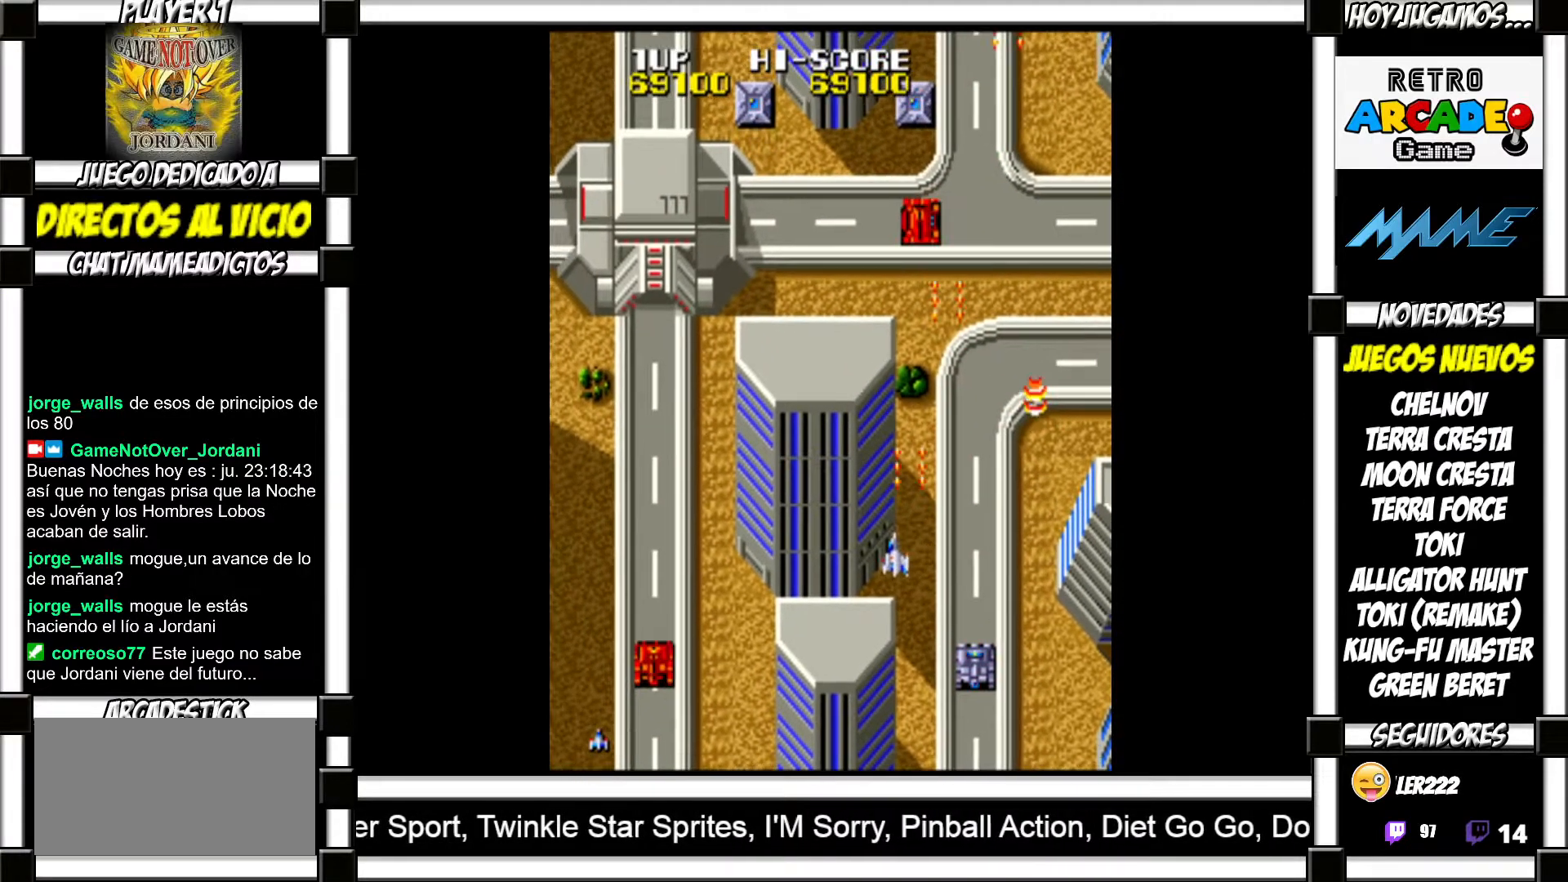
Gameplay with a controller (arcade stick); each line is a JSON object with the inputs held at the frame after it. "events" lists button and stick changes between this image and that frame as [ms after this image, input, new state], when the widget could be followed in between. Not read: L3 R3 left_stick.
{"buttons": ["SQUARE"], "events": [[33, "SQUARE", "down"], [83, "SQUARE", "up"], [183, "SQUARE", "down"], [217, "SQUARE", "up"], [333, "SQUARE", "down"], [383, "SQUARE", "up"], [483, "SQUARE", "down"]]}
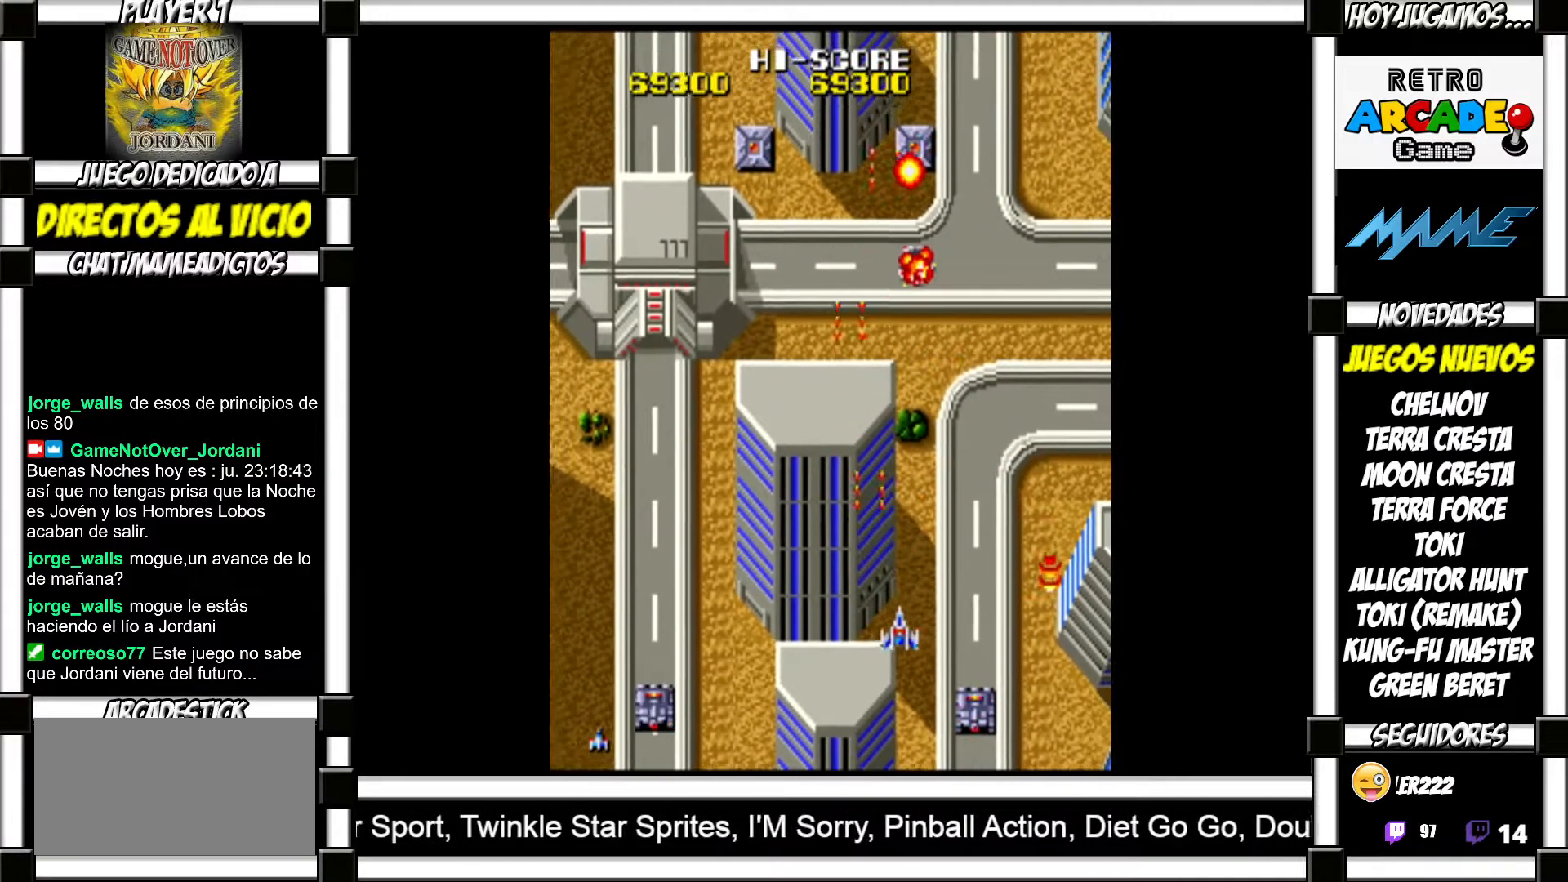
{"buttons": [], "events": [[50, "SQUARE", "up"], [133, "SQUARE", "down"], [183, "SQUARE", "up"], [283, "SQUARE", "down"], [350, "SQUARE", "up"], [450, "SQUARE", "down"], [483, "SQUARE", "up"]]}
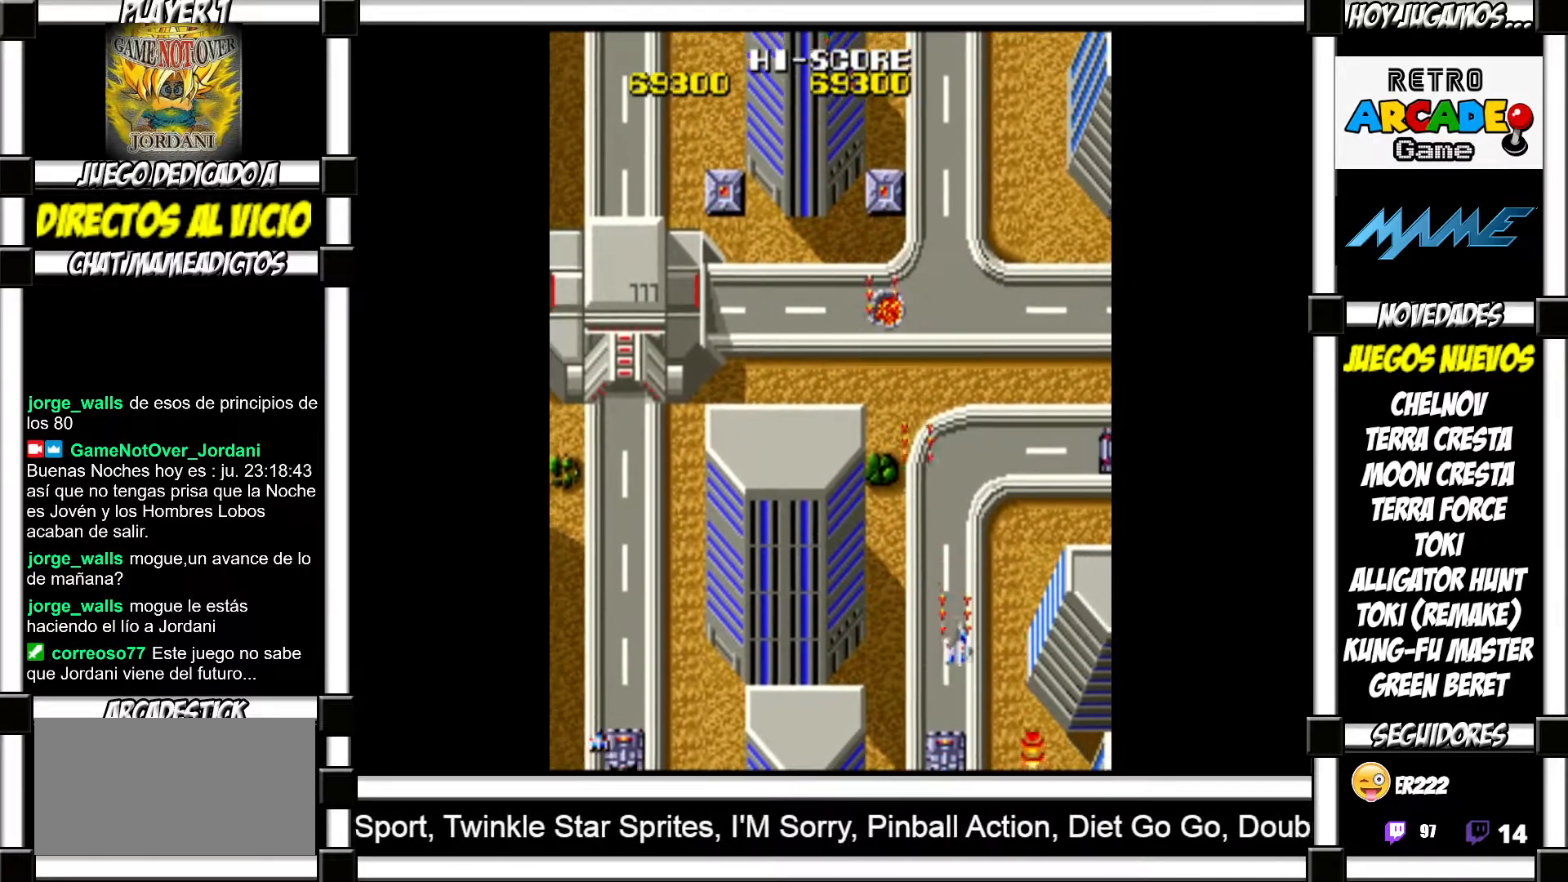
{"buttons": ["SQUARE"], "events": [[117, "SQUARE", "down"], [150, "SQUARE", "up"], [300, "SQUARE", "down"], [333, "SQUARE", "up"], [483, "SQUARE", "down"]]}
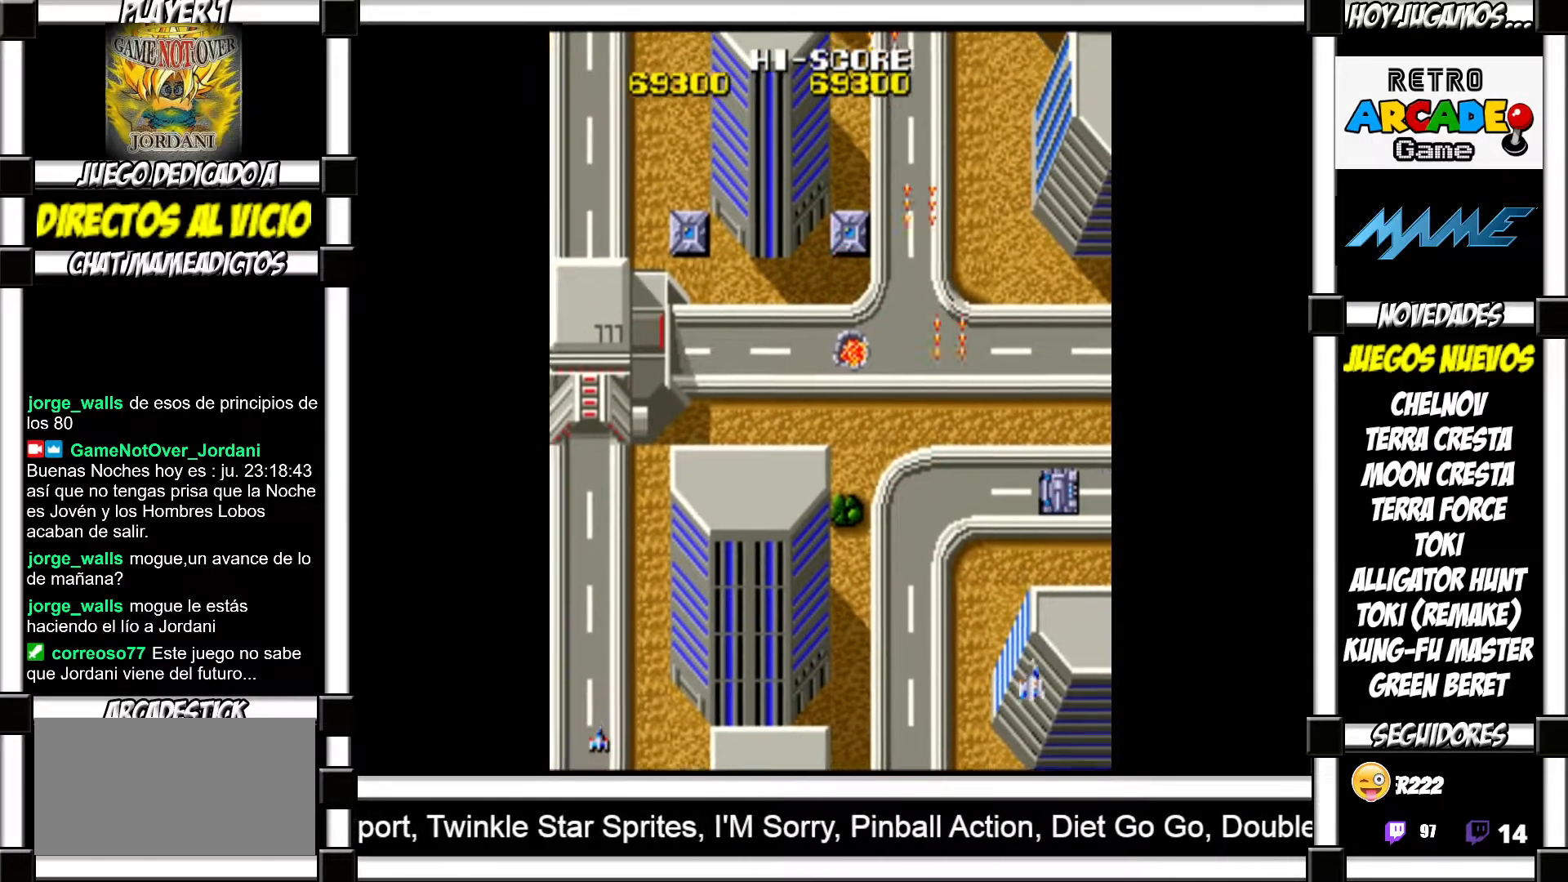
{"buttons": [], "events": [[33, "SQUARE", "up"], [100, "SQUARE", "down"], [167, "SQUARE", "up"], [267, "SQUARE", "down"], [300, "SQUARE", "up"], [417, "SQUARE", "down"], [450, "SQUARE", "up"]]}
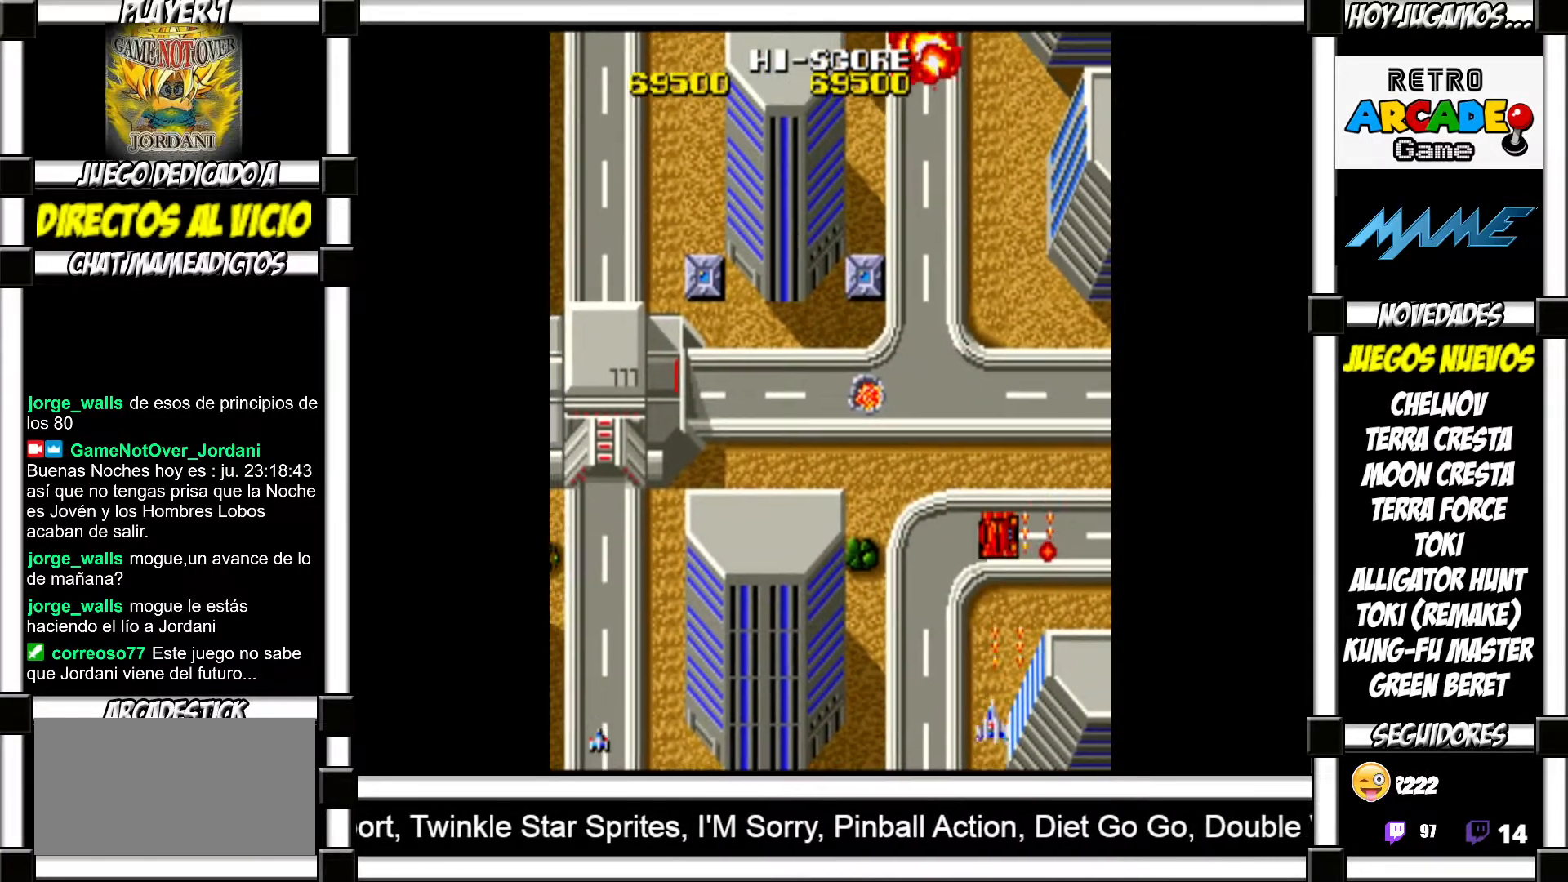
{"buttons": [], "events": [[67, "SQUARE", "down"], [117, "SQUARE", "up"], [217, "SQUARE", "down"], [283, "SQUARE", "up"], [383, "SQUARE", "down"], [433, "SQUARE", "up"]]}
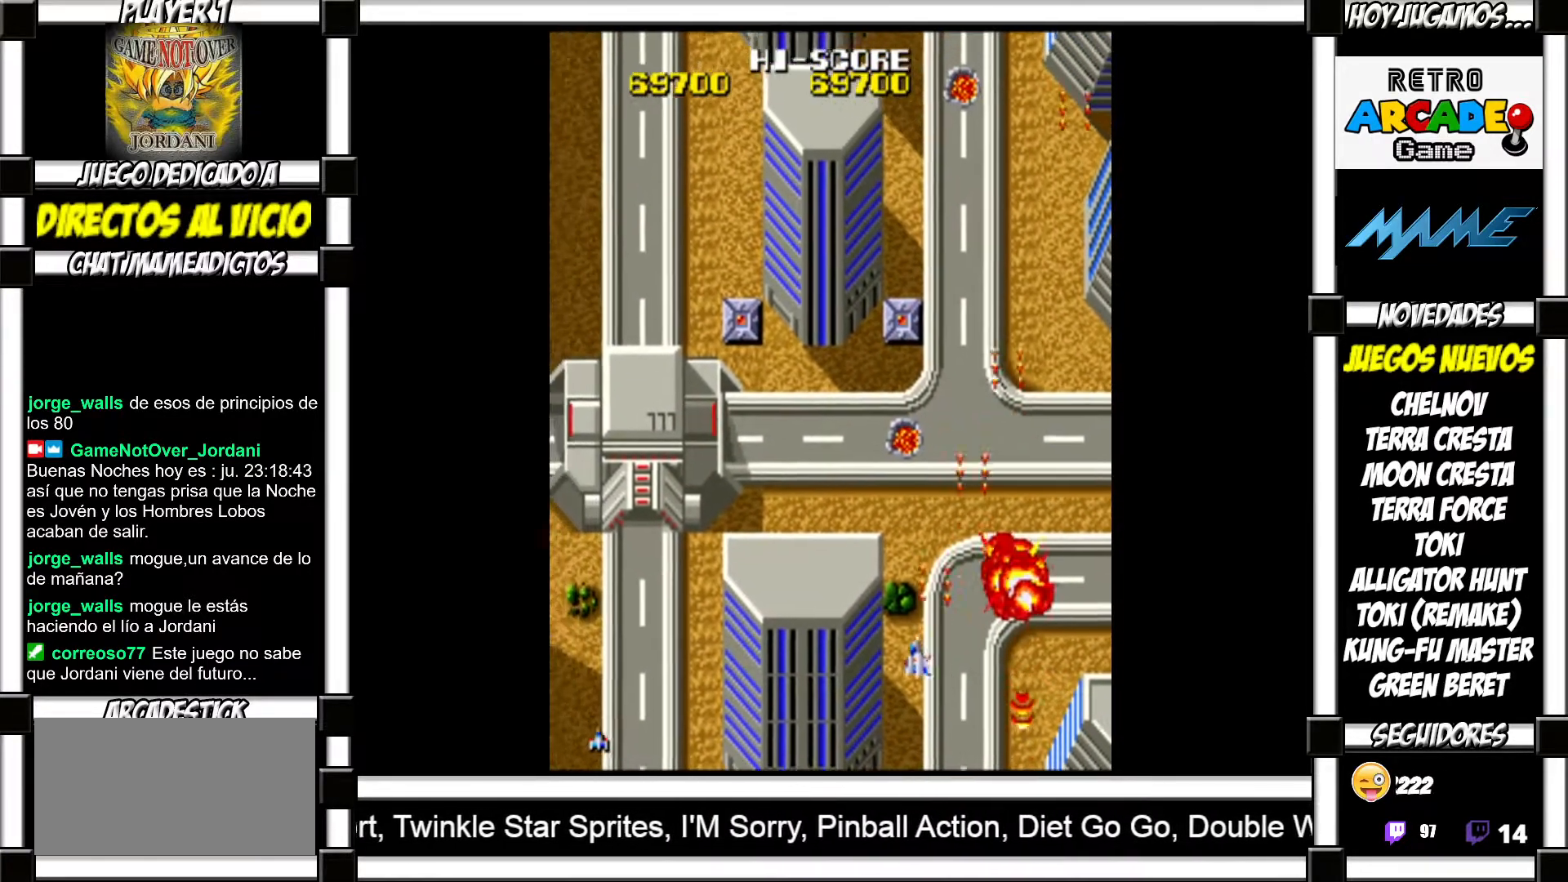
{"buttons": [], "events": [[50, "SQUARE", "down"], [100, "SQUARE", "up"], [217, "SQUARE", "down"], [250, "SQUARE", "up"], [383, "SQUARE", "down"], [417, "SQUARE", "up"]]}
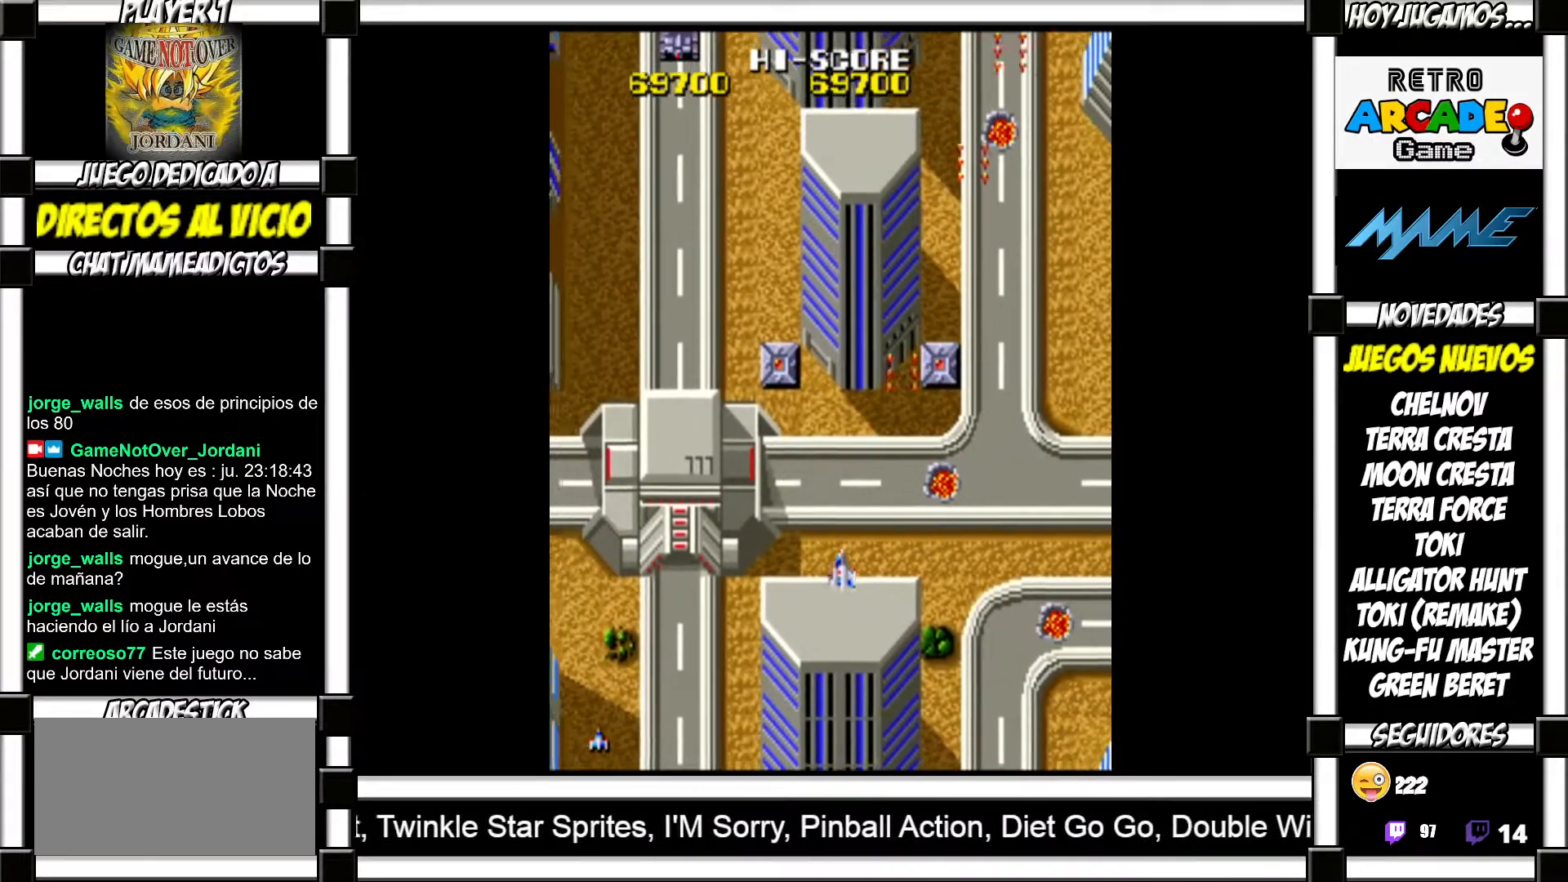
{"buttons": [], "events": [[50, "SQUARE", "down"], [83, "SQUARE", "up"], [183, "SQUARE", "down"], [233, "SQUARE", "up"], [333, "SQUARE", "down"], [367, "SQUARE", "up"], [467, "SQUARE", "down"], [500, "SQUARE", "up"]]}
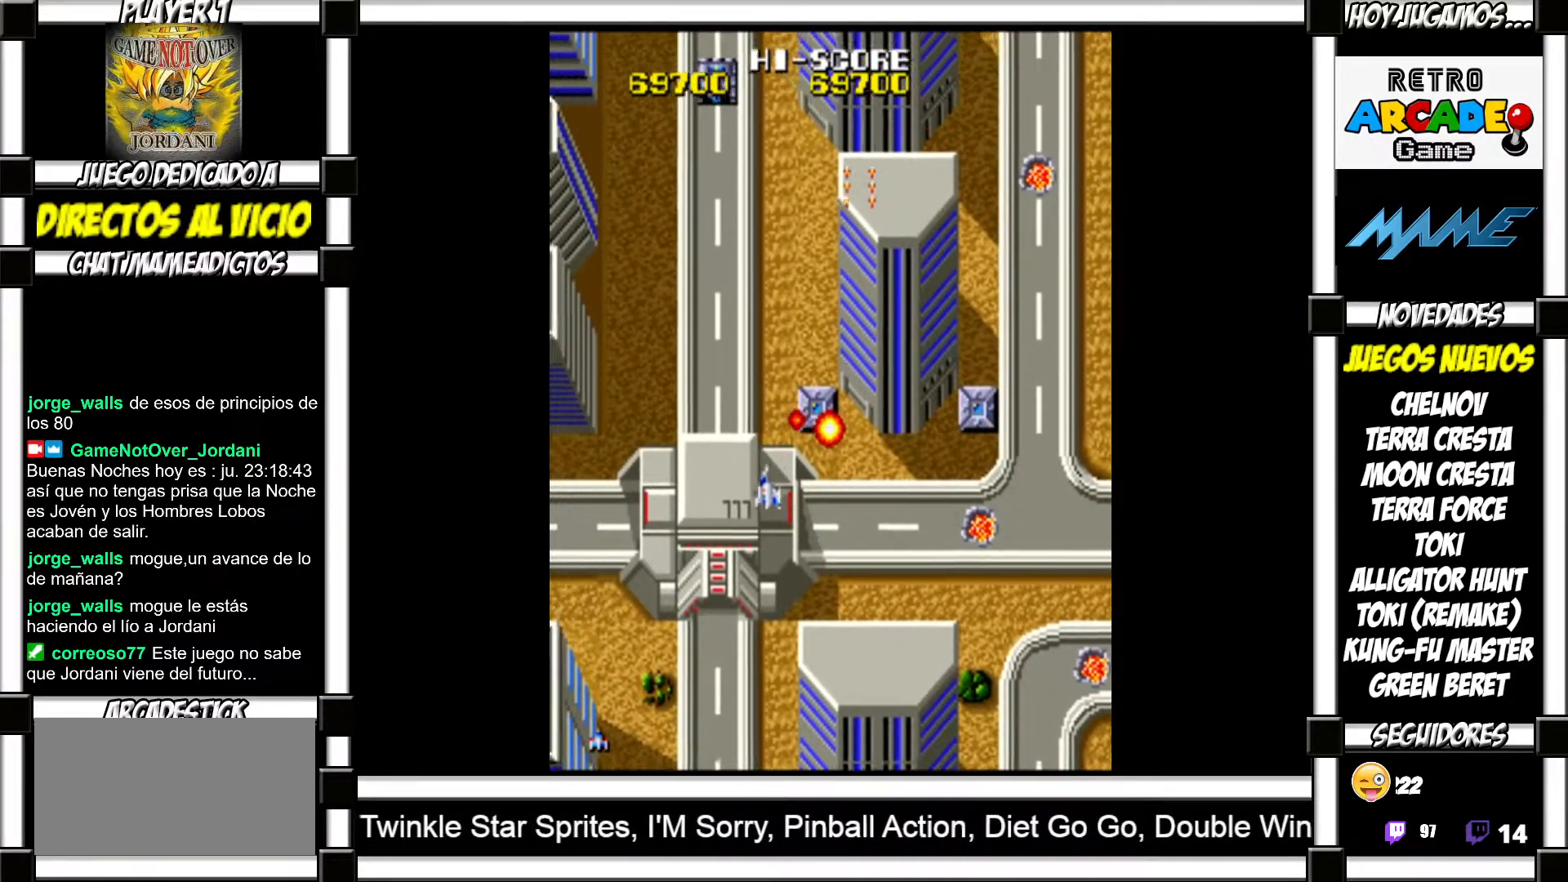
{"buttons": ["SQUARE"], "events": [[100, "SQUARE", "down"], [133, "SQUARE", "up"], [250, "SQUARE", "down"], [283, "SQUARE", "up"], [383, "SQUARE", "down"], [417, "SQUARE", "up"], [500, "SQUARE", "down"]]}
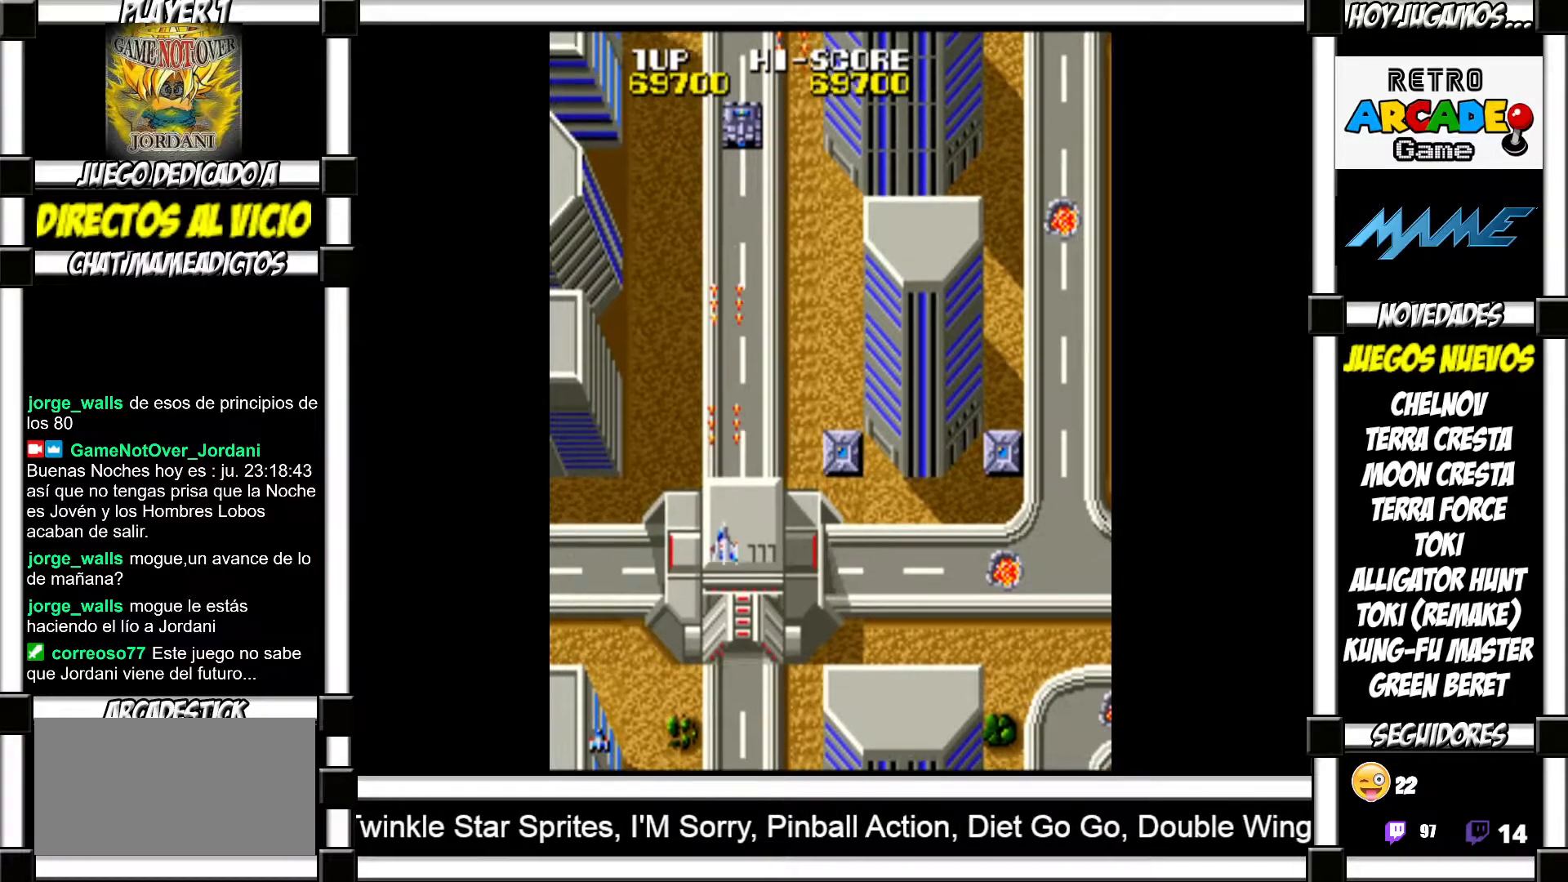
{"buttons": [], "events": [[67, "SQUARE", "up"], [150, "SQUARE", "down"], [200, "SQUARE", "up"], [317, "SQUARE", "down"], [333, "SQUARE", "up"], [433, "SQUARE", "down"], [483, "SQUARE", "up"]]}
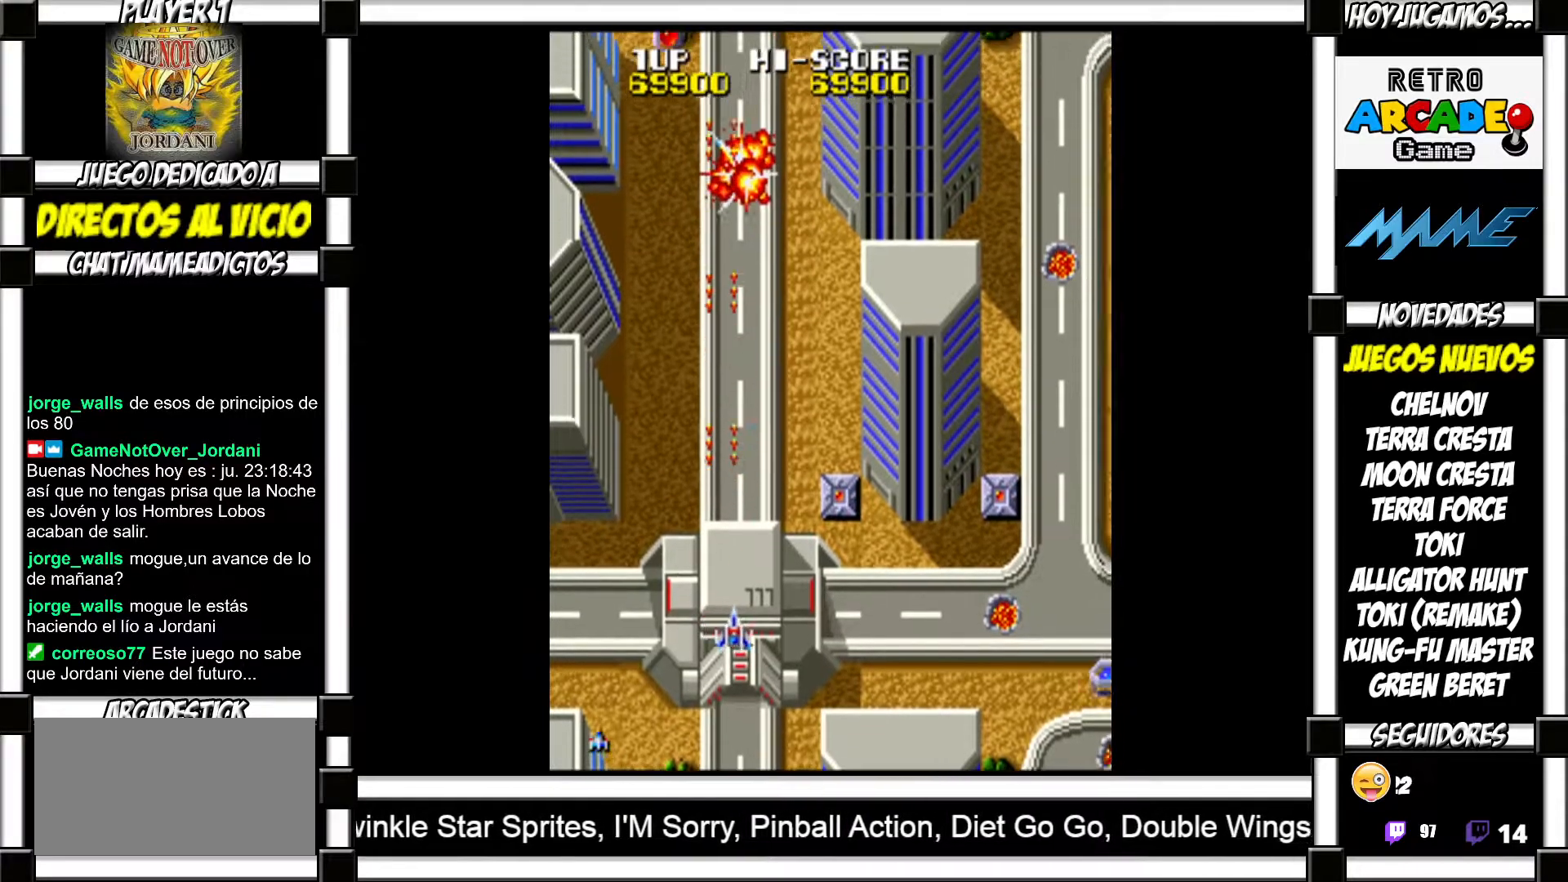
{"buttons": ["SQUARE"], "events": [[83, "SQUARE", "down"], [133, "SQUARE", "up"], [217, "SQUARE", "down"], [250, "SQUARE", "up"], [350, "SQUARE", "down"], [383, "SQUARE", "up"], [483, "SQUARE", "down"]]}
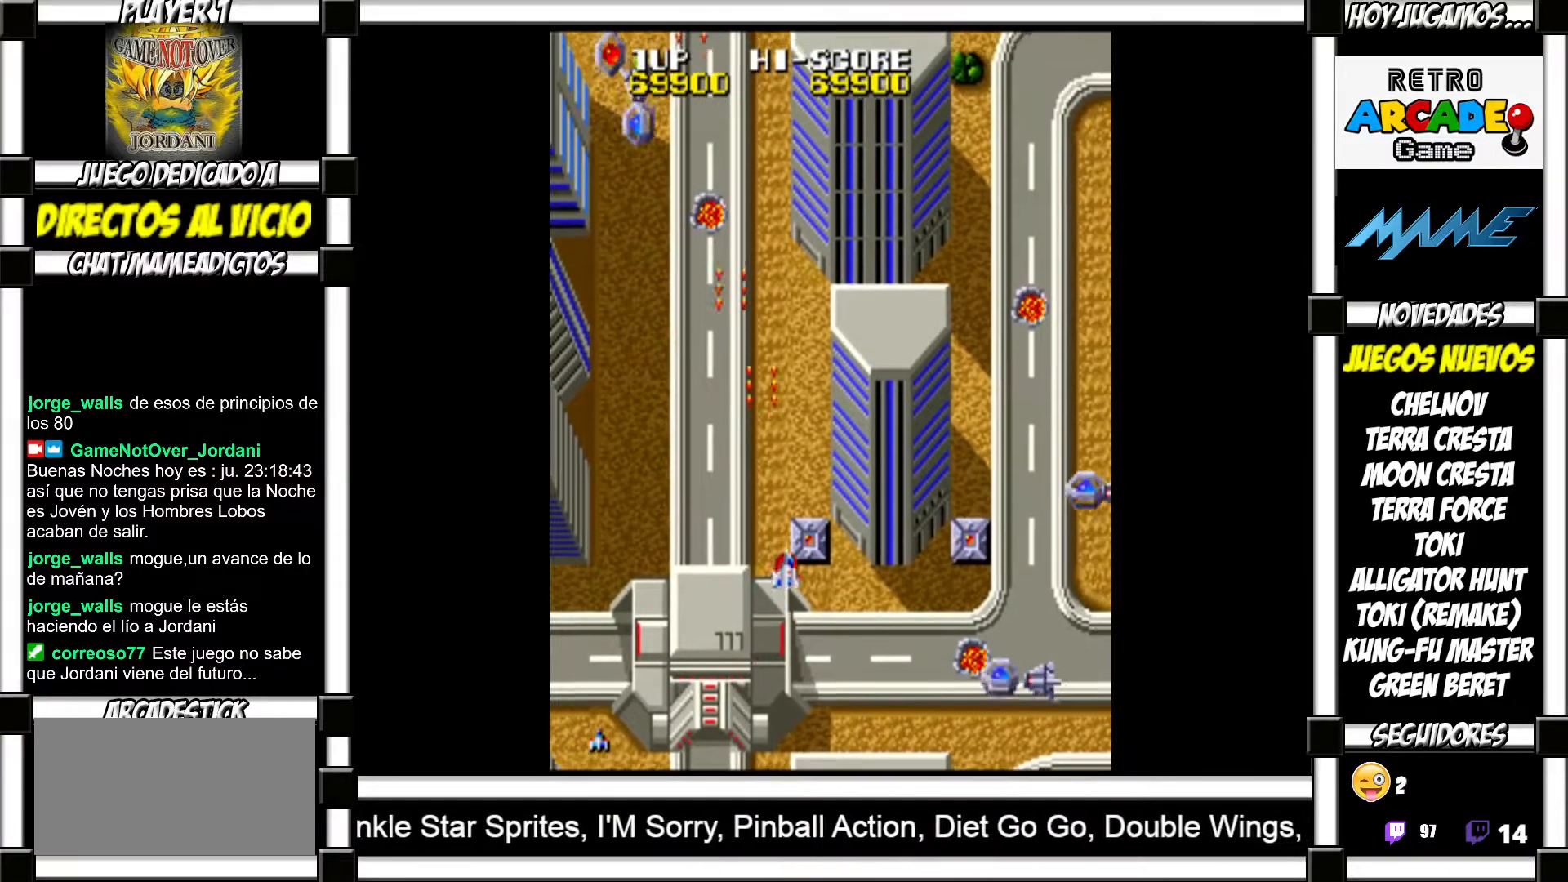
{"buttons": ["SQUARE"], "events": [[33, "SQUARE", "up"], [117, "SQUARE", "down"], [167, "SQUARE", "up"], [267, "SQUARE", "down"], [317, "SQUARE", "up"], [400, "SQUARE", "down"], [433, "SQUARE", "up"], [500, "SQUARE", "down"]]}
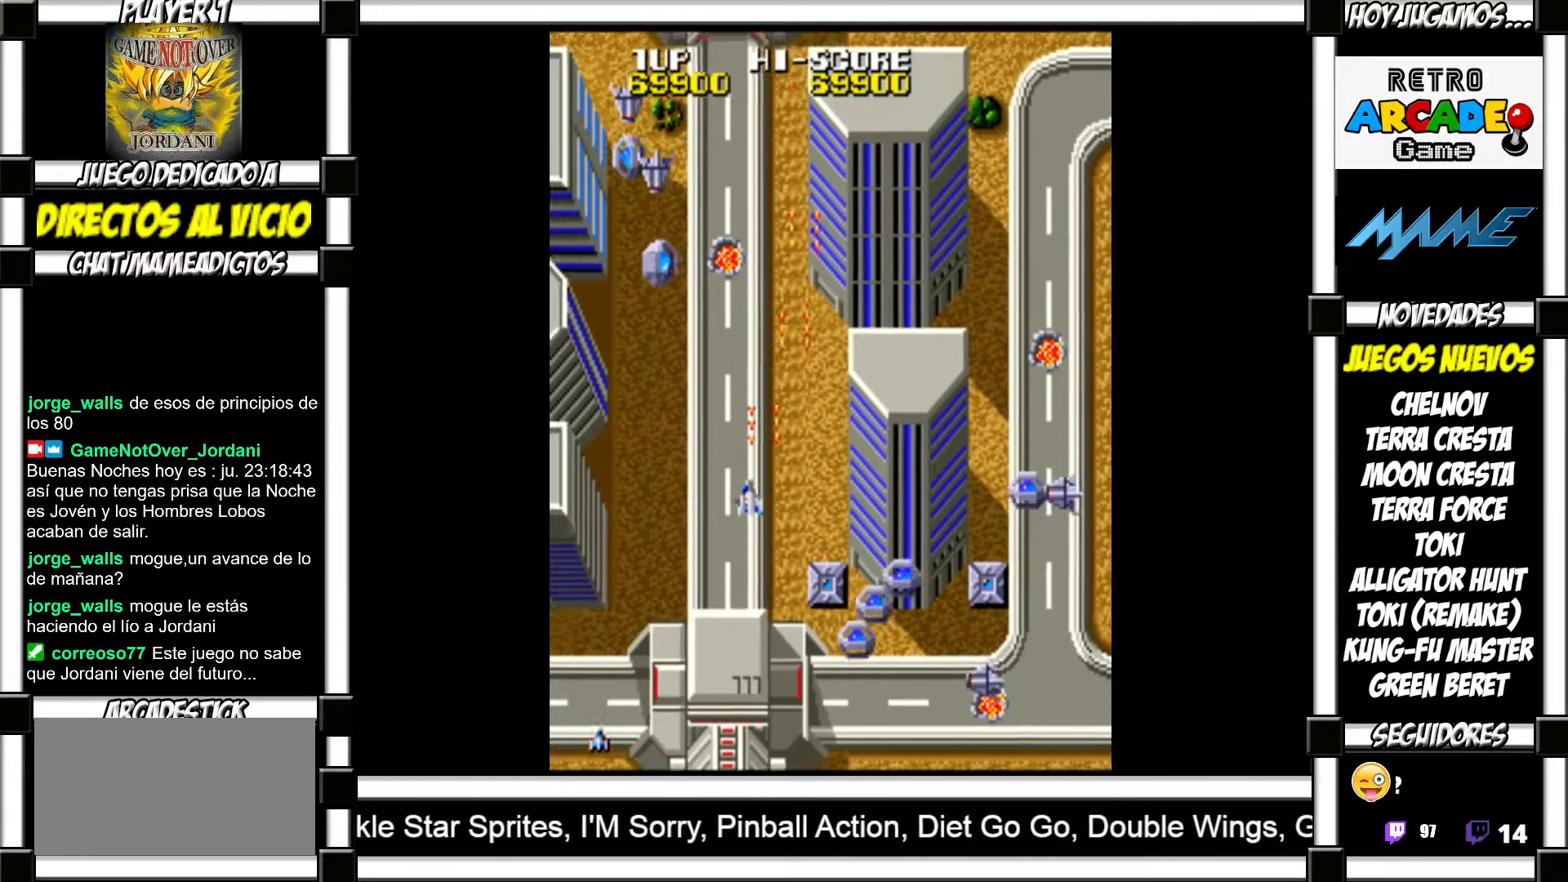
{"buttons": ["SQUARE"], "events": [[50, "SQUARE", "up"], [133, "SQUARE", "down"], [183, "SQUARE", "up"], [267, "SQUARE", "down"], [317, "SQUARE", "up"], [383, "SQUARE", "down"], [417, "SQUARE", "up"], [483, "SQUARE", "down"]]}
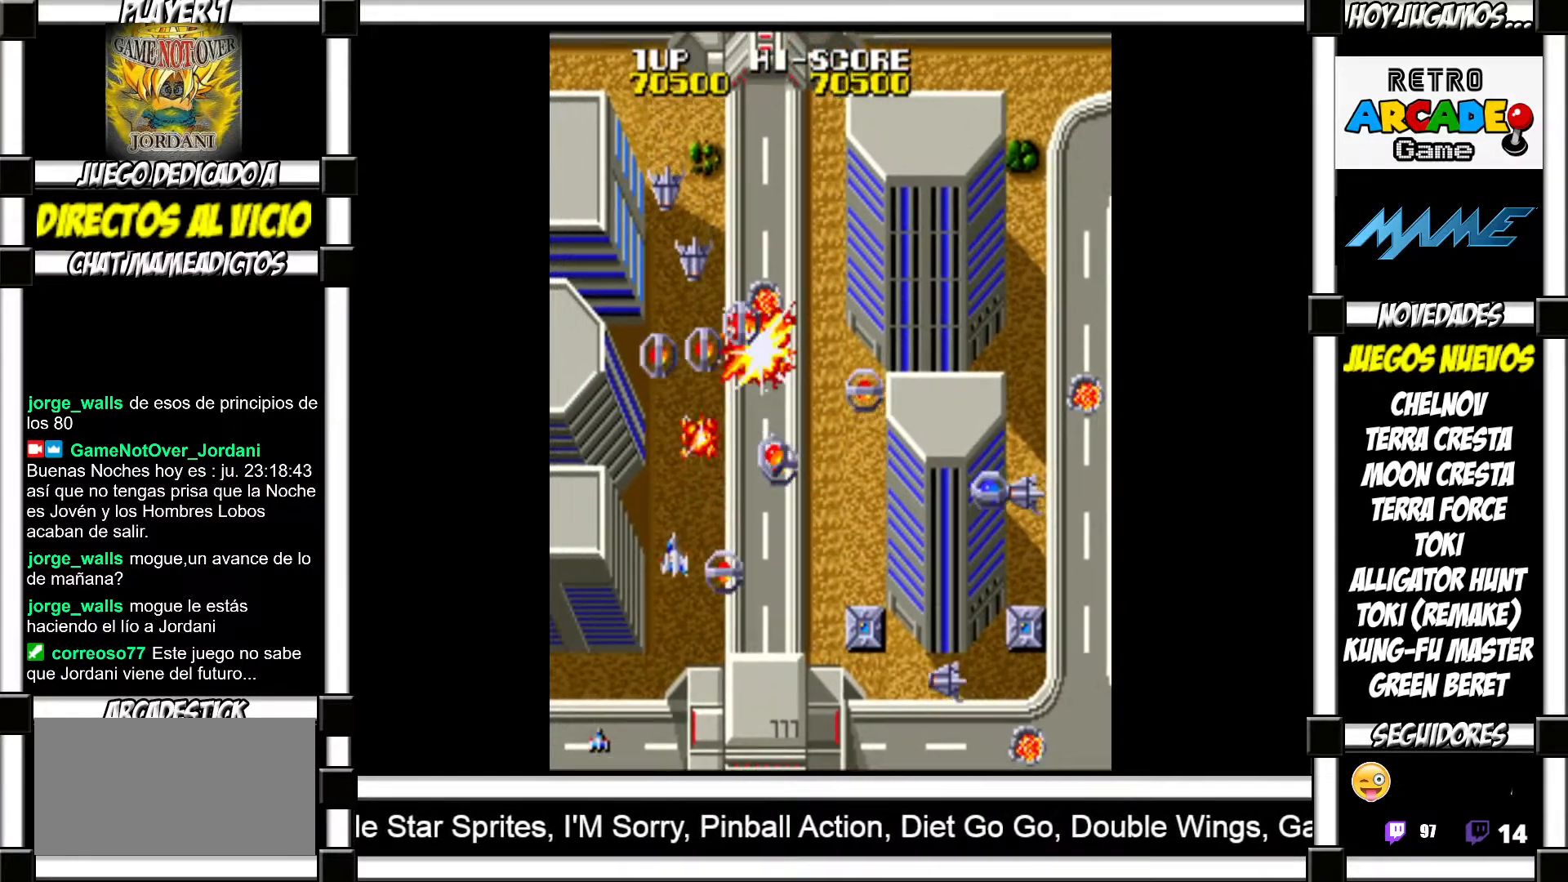
{"buttons": ["SQUARE"], "events": [[50, "SQUARE", "up"], [100, "SQUARE", "down"], [167, "SQUARE", "up"], [217, "SQUARE", "down"], [283, "SQUARE", "up"], [333, "SQUARE", "down"], [400, "SQUARE", "up"], [483, "SQUARE", "down"]]}
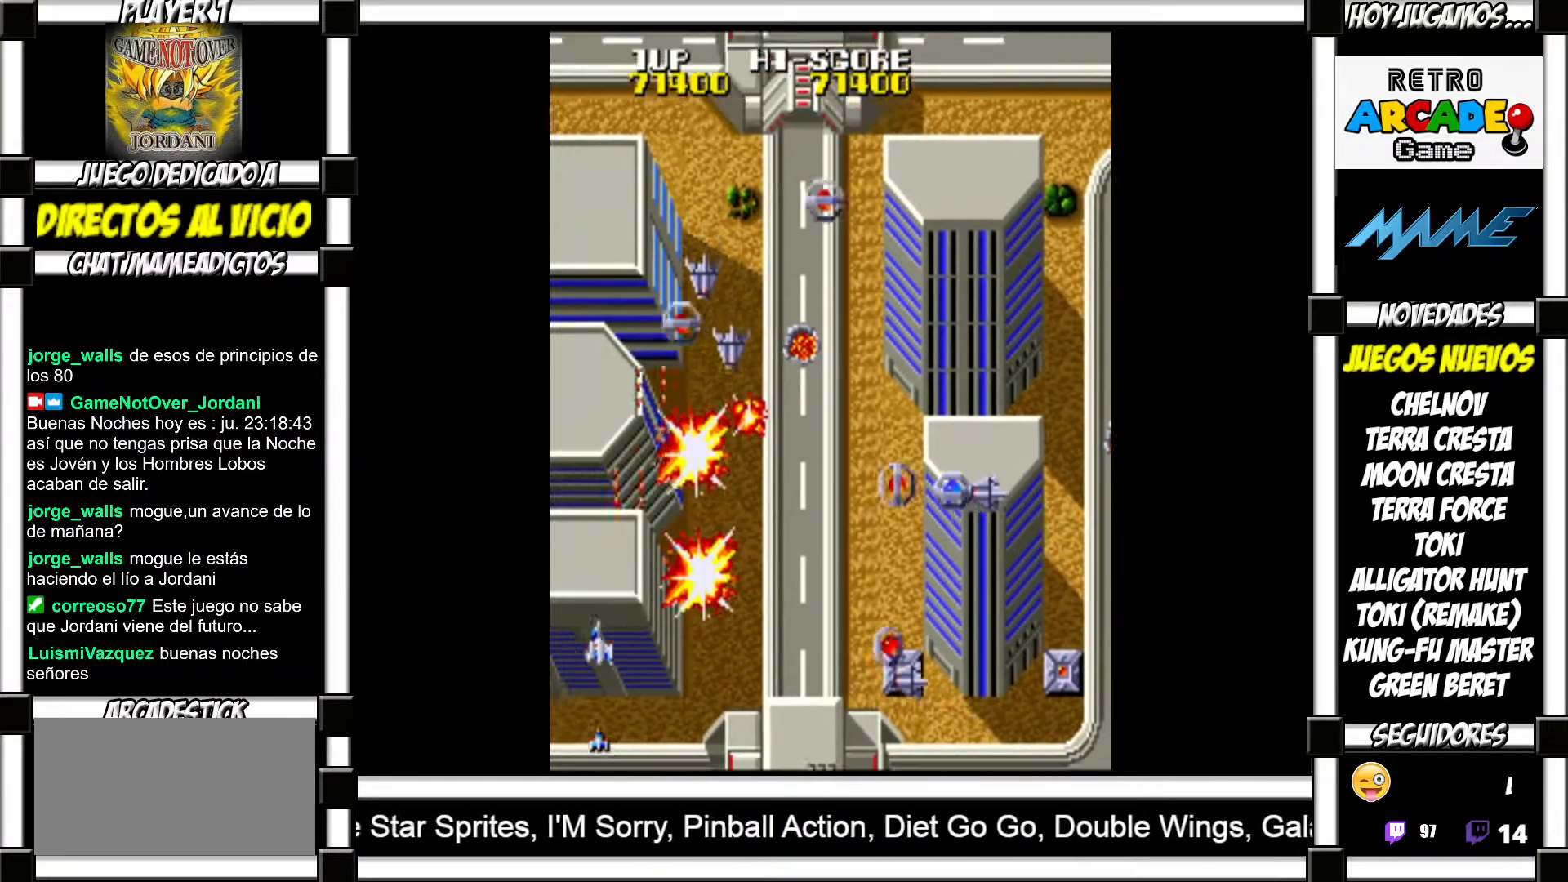
{"buttons": [], "events": [[50, "SQUARE", "up"], [150, "SQUARE", "down"], [183, "SQUARE", "up"], [283, "SQUARE", "down"], [333, "SQUARE", "up"], [450, "SQUARE", "down"], [500, "SQUARE", "up"]]}
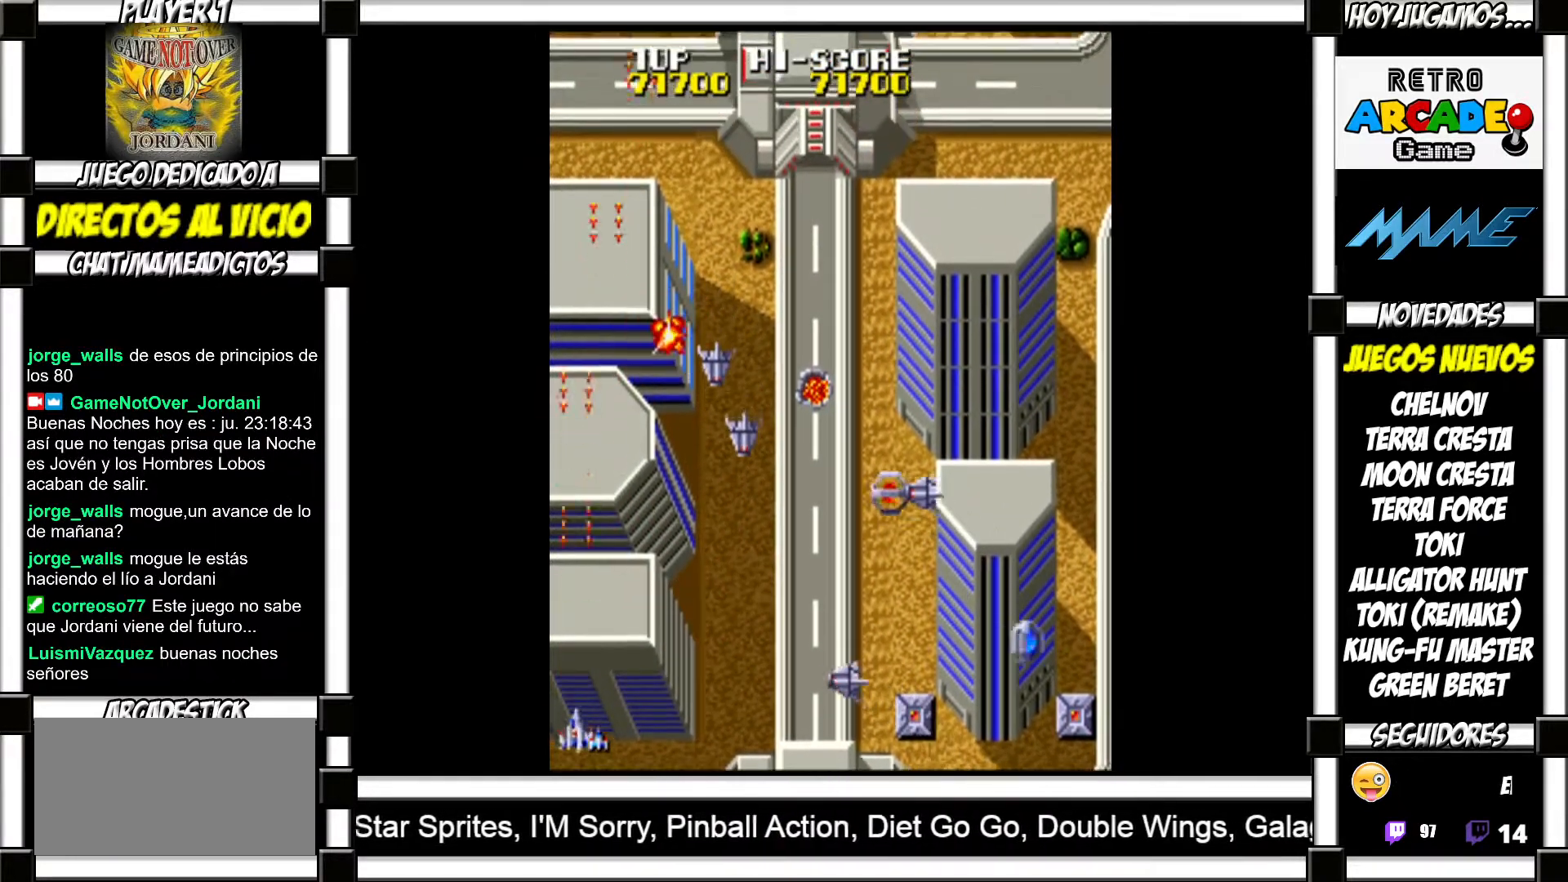
{"buttons": [], "events": [[100, "SQUARE", "down"], [150, "SQUARE", "up"], [233, "SQUARE", "down"], [283, "SQUARE", "up"], [383, "SQUARE", "down"], [433, "SQUARE", "up"]]}
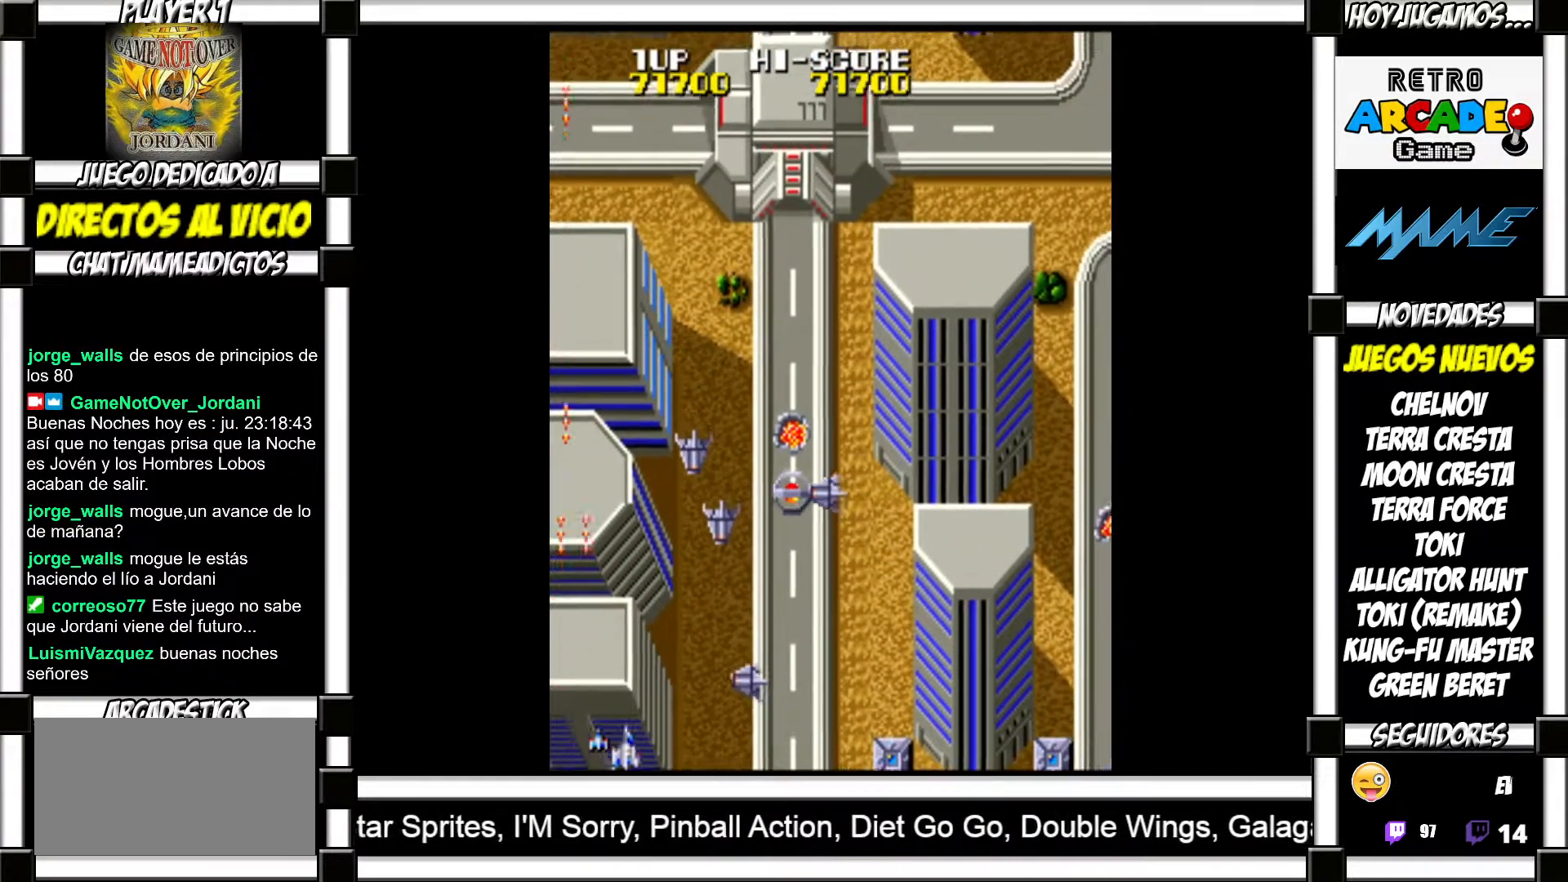
{"buttons": [], "events": [[17, "SQUARE", "down"], [50, "SQUARE", "up"], [133, "SQUARE", "down"], [183, "SQUARE", "up"], [283, "SQUARE", "down"], [333, "SQUARE", "up"], [417, "SQUARE", "down"], [450, "SQUARE", "up"]]}
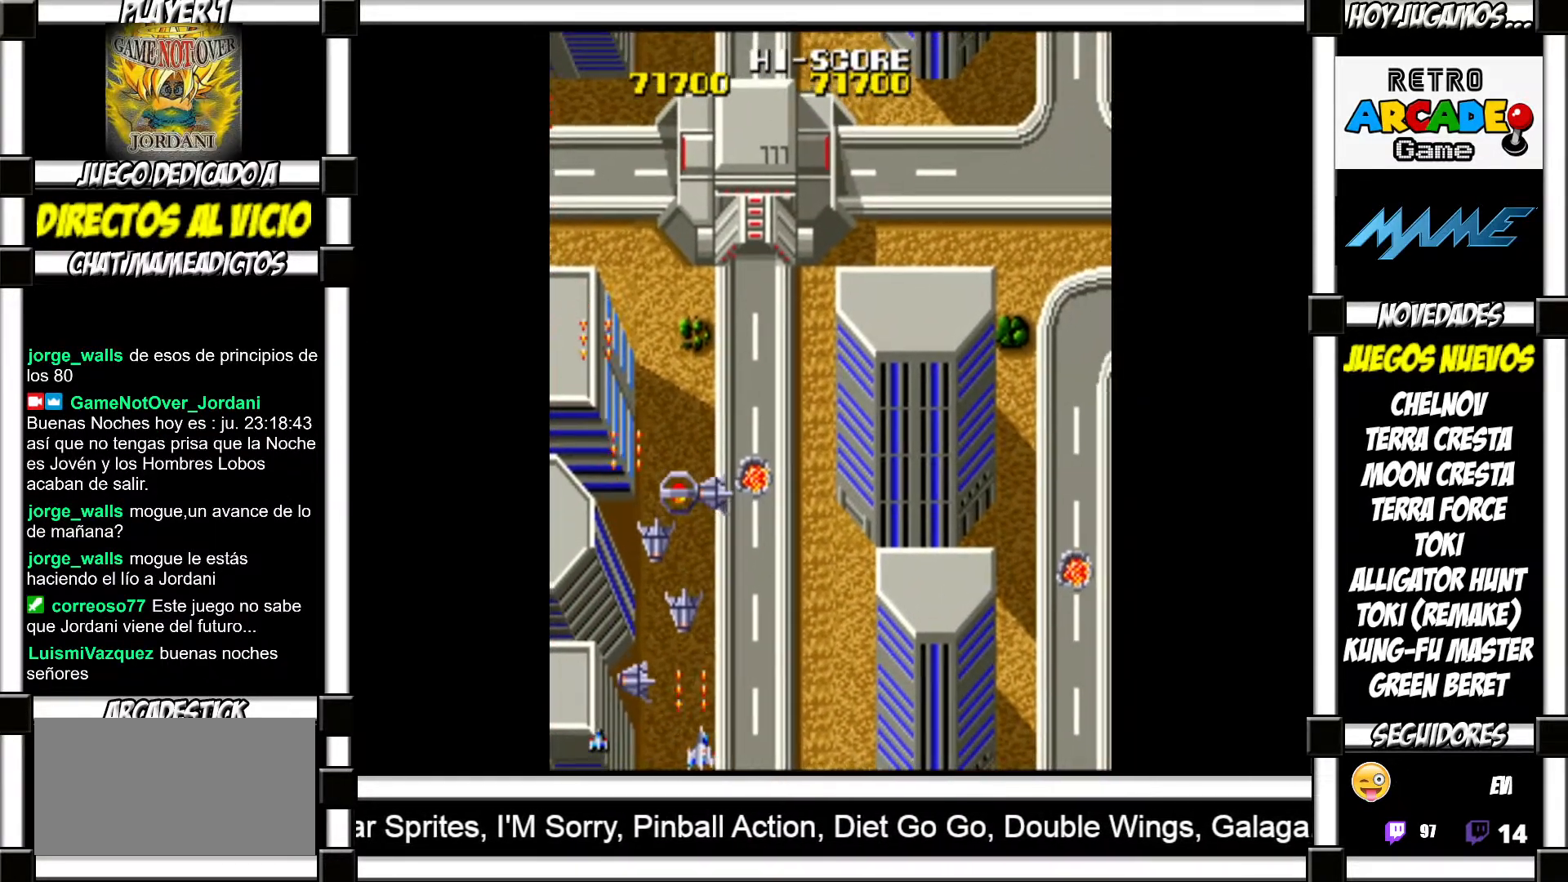
{"buttons": [], "events": [[67, "SQUARE", "down"], [117, "SQUARE", "up"], [233, "SQUARE", "down"], [283, "SQUARE", "up"], [367, "SQUARE", "down"], [400, "SQUARE", "up"]]}
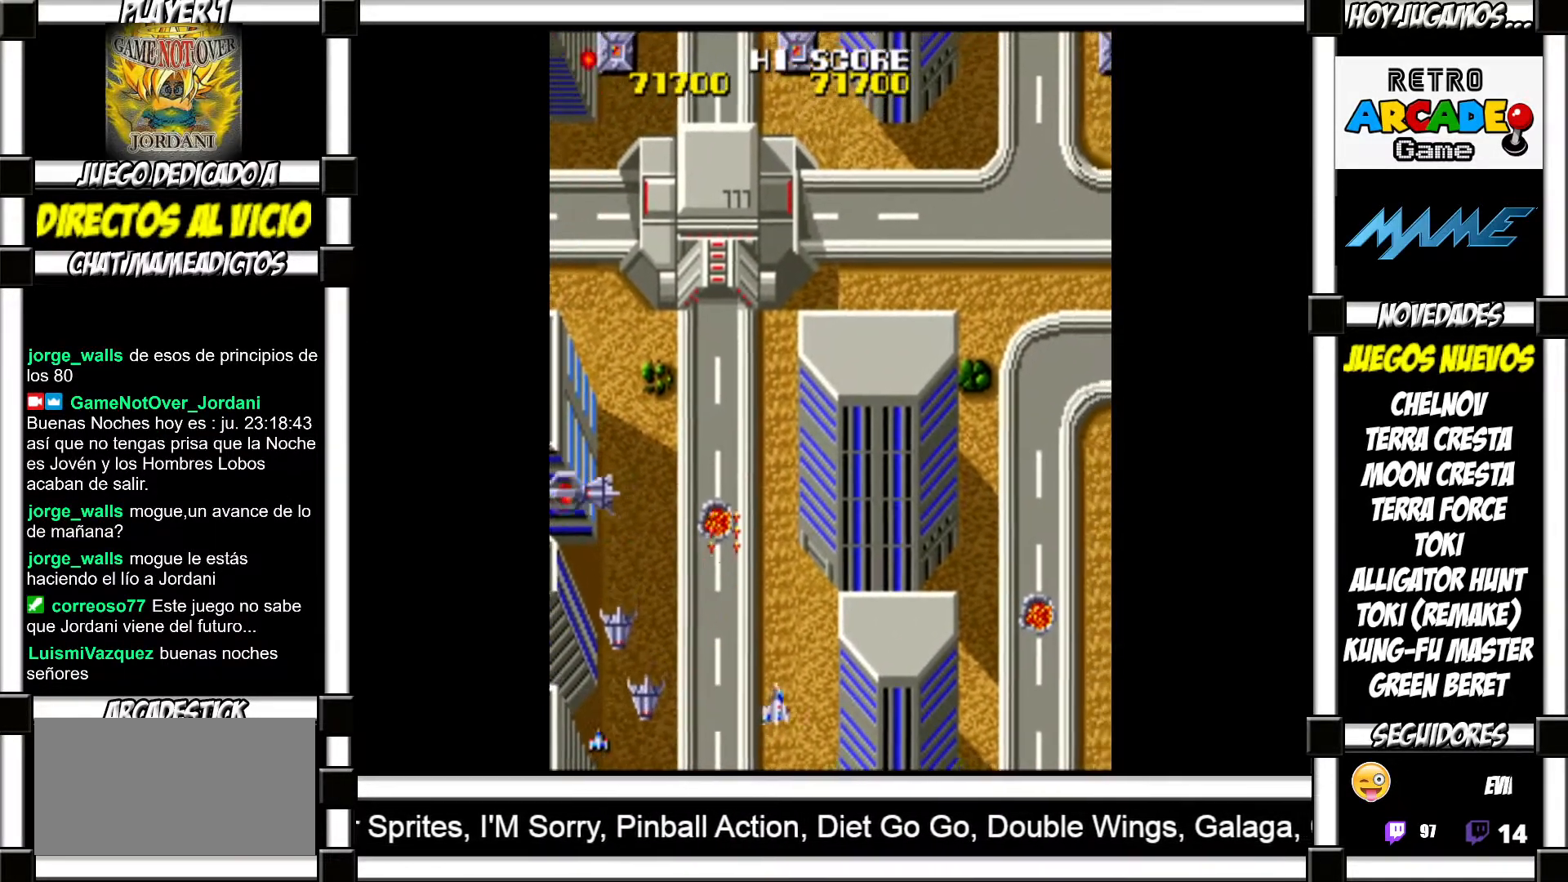
{"buttons": [], "events": [[17, "SQUARE", "down"], [50, "SQUARE", "up"], [150, "SQUARE", "down"], [217, "SQUARE", "up"], [283, "SQUARE", "down"], [333, "SQUARE", "up"], [450, "SQUARE", "down"], [500, "SQUARE", "up"]]}
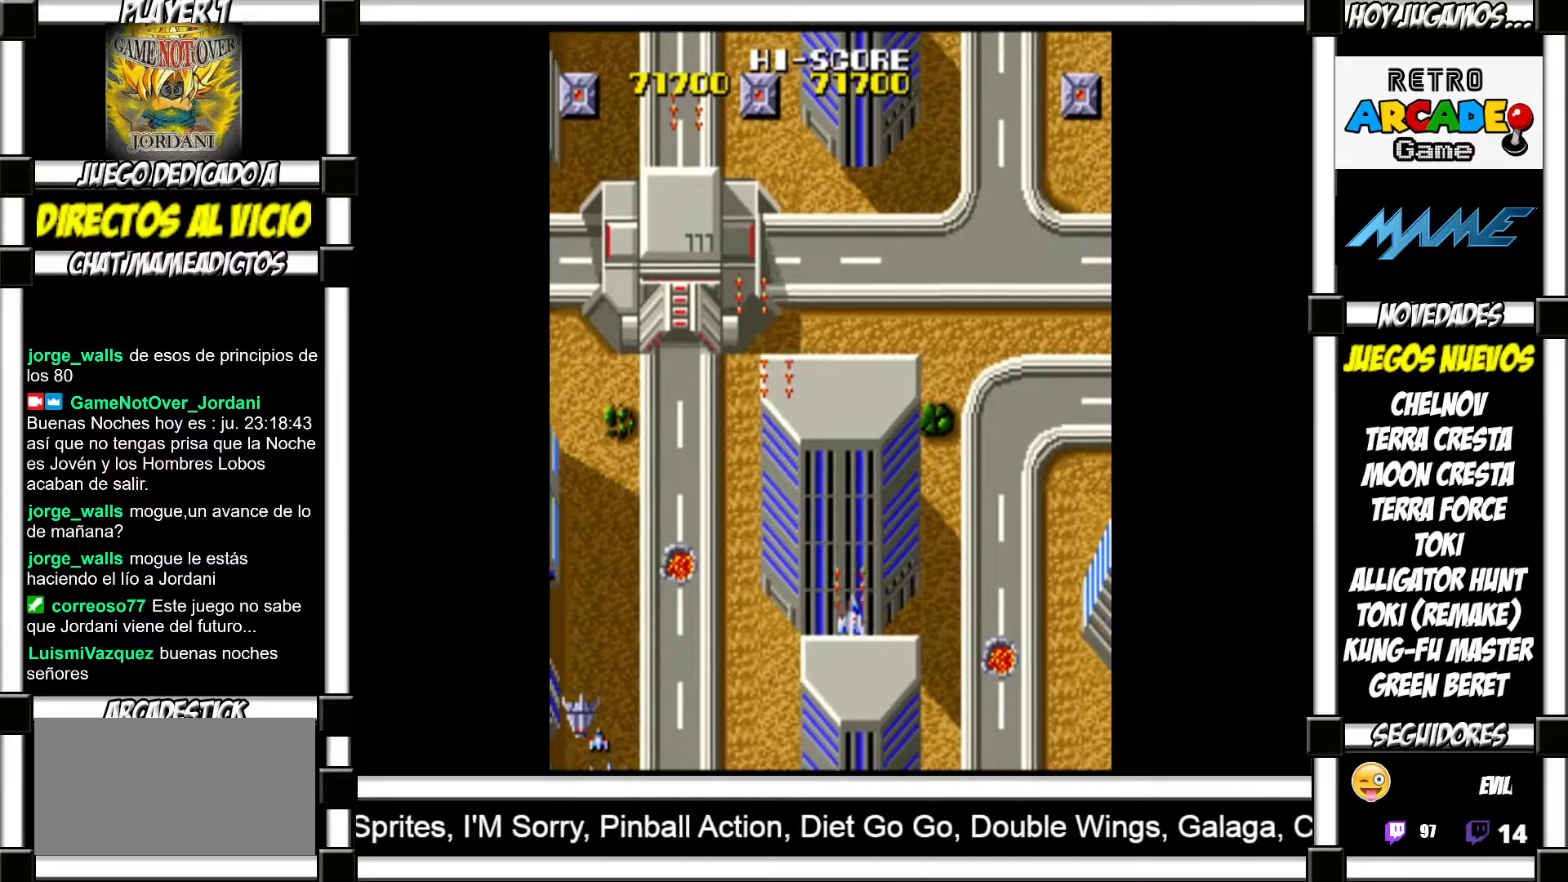
{"buttons": [], "events": [[100, "SQUARE", "down"], [150, "SQUARE", "up"], [267, "SQUARE", "down"], [317, "SQUARE", "up"], [417, "SQUARE", "down"], [483, "SQUARE", "up"]]}
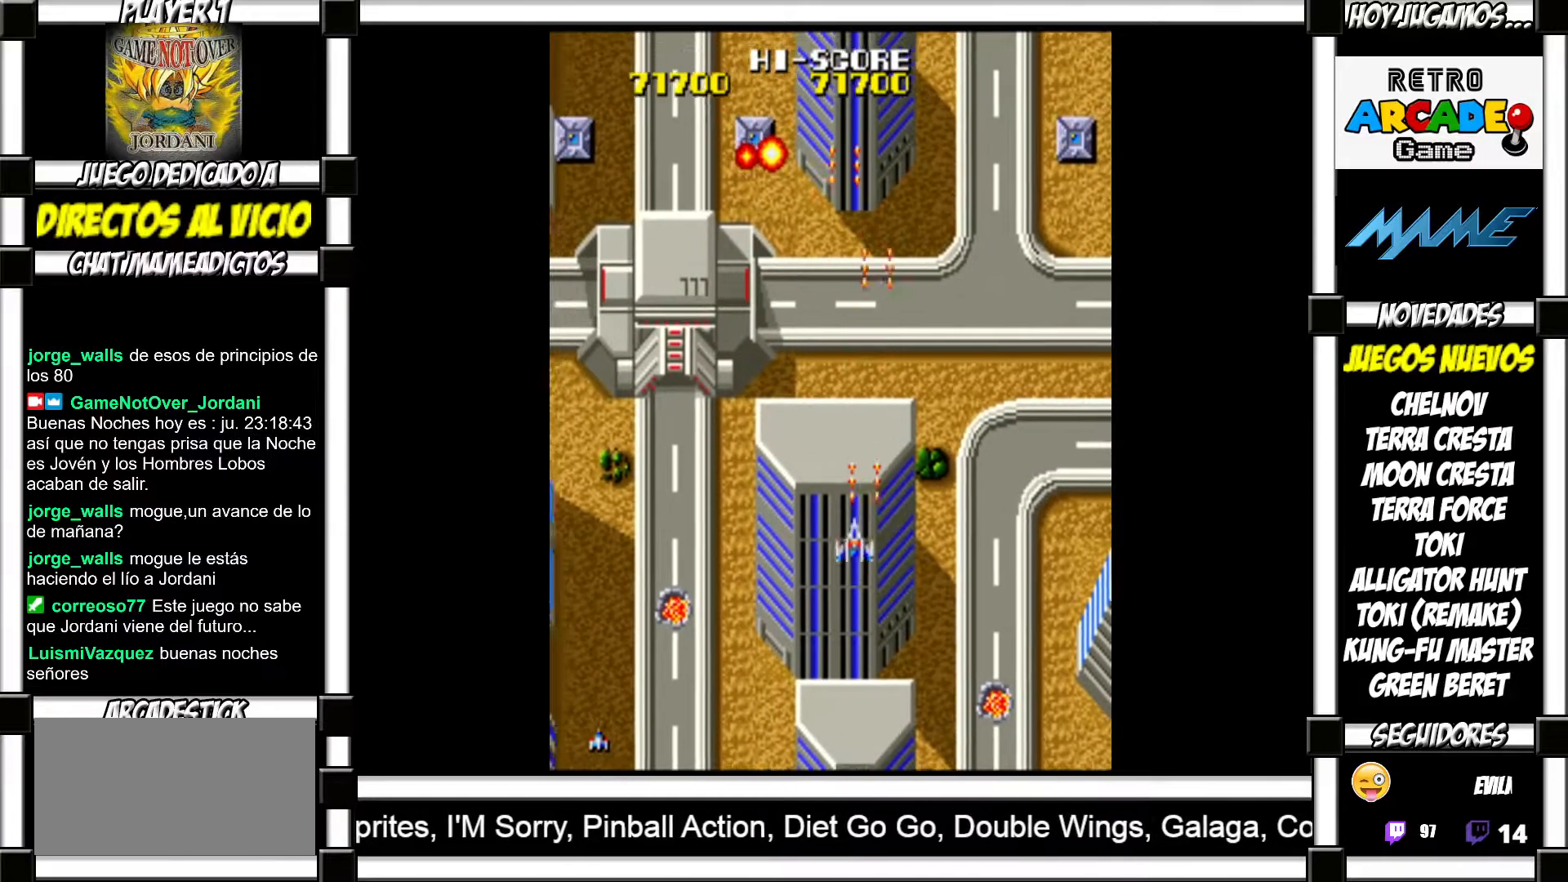
{"buttons": [], "events": [[83, "SQUARE", "down"], [133, "SQUARE", "up"], [233, "SQUARE", "down"], [283, "SQUARE", "up"], [383, "SQUARE", "down"], [417, "SQUARE", "up"]]}
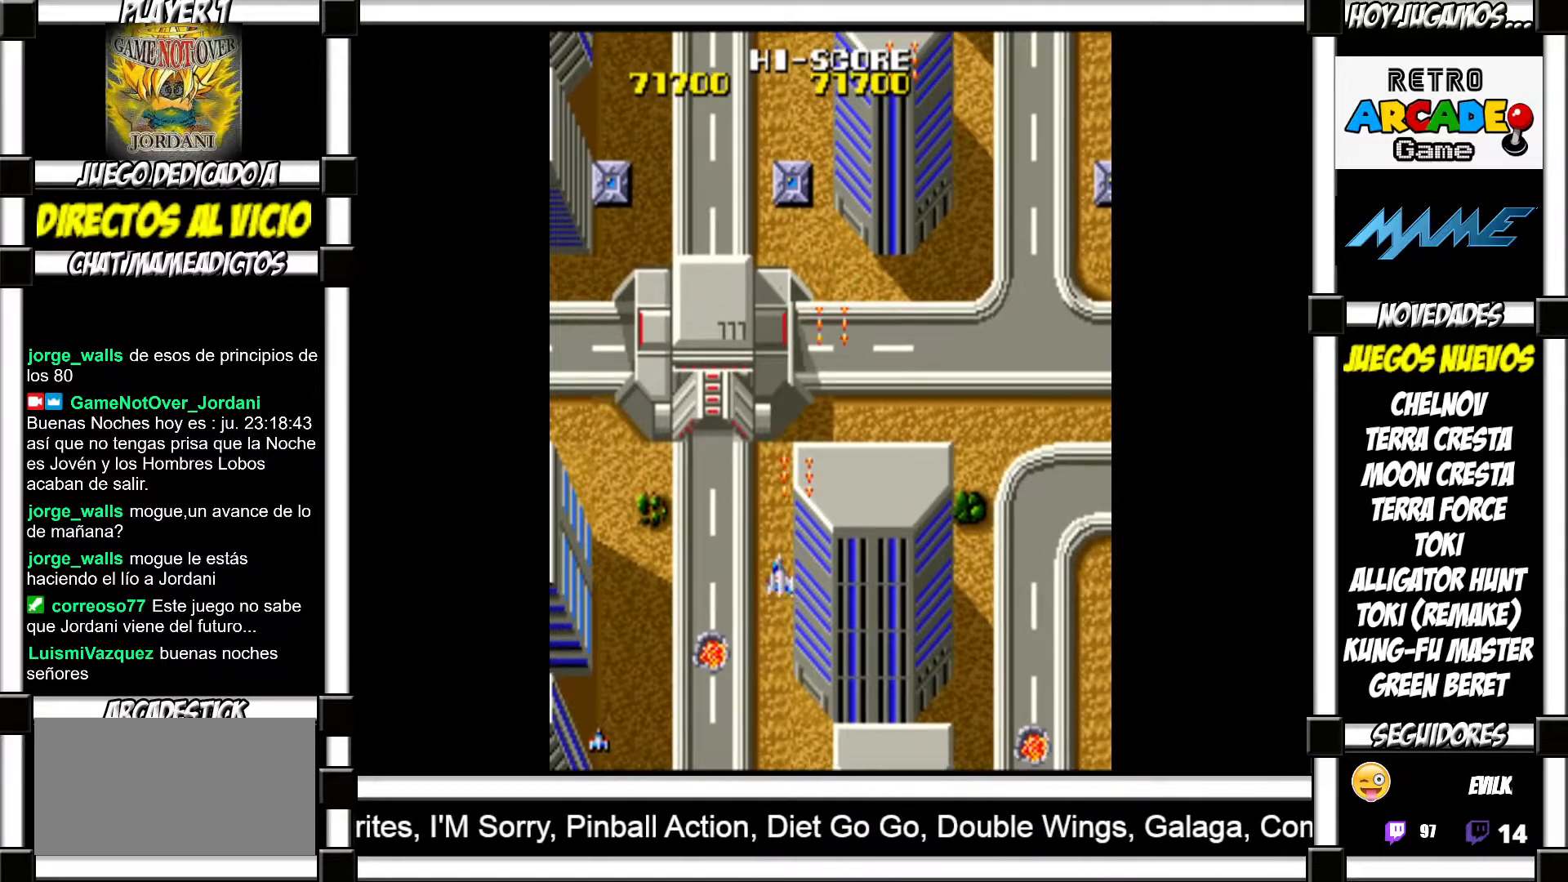
{"buttons": [], "events": [[17, "SQUARE", "down"], [67, "SQUARE", "up"], [167, "SQUARE", "down"], [200, "SQUARE", "up"], [300, "SQUARE", "down"], [350, "SQUARE", "up"], [450, "SQUARE", "down"], [483, "SQUARE", "up"]]}
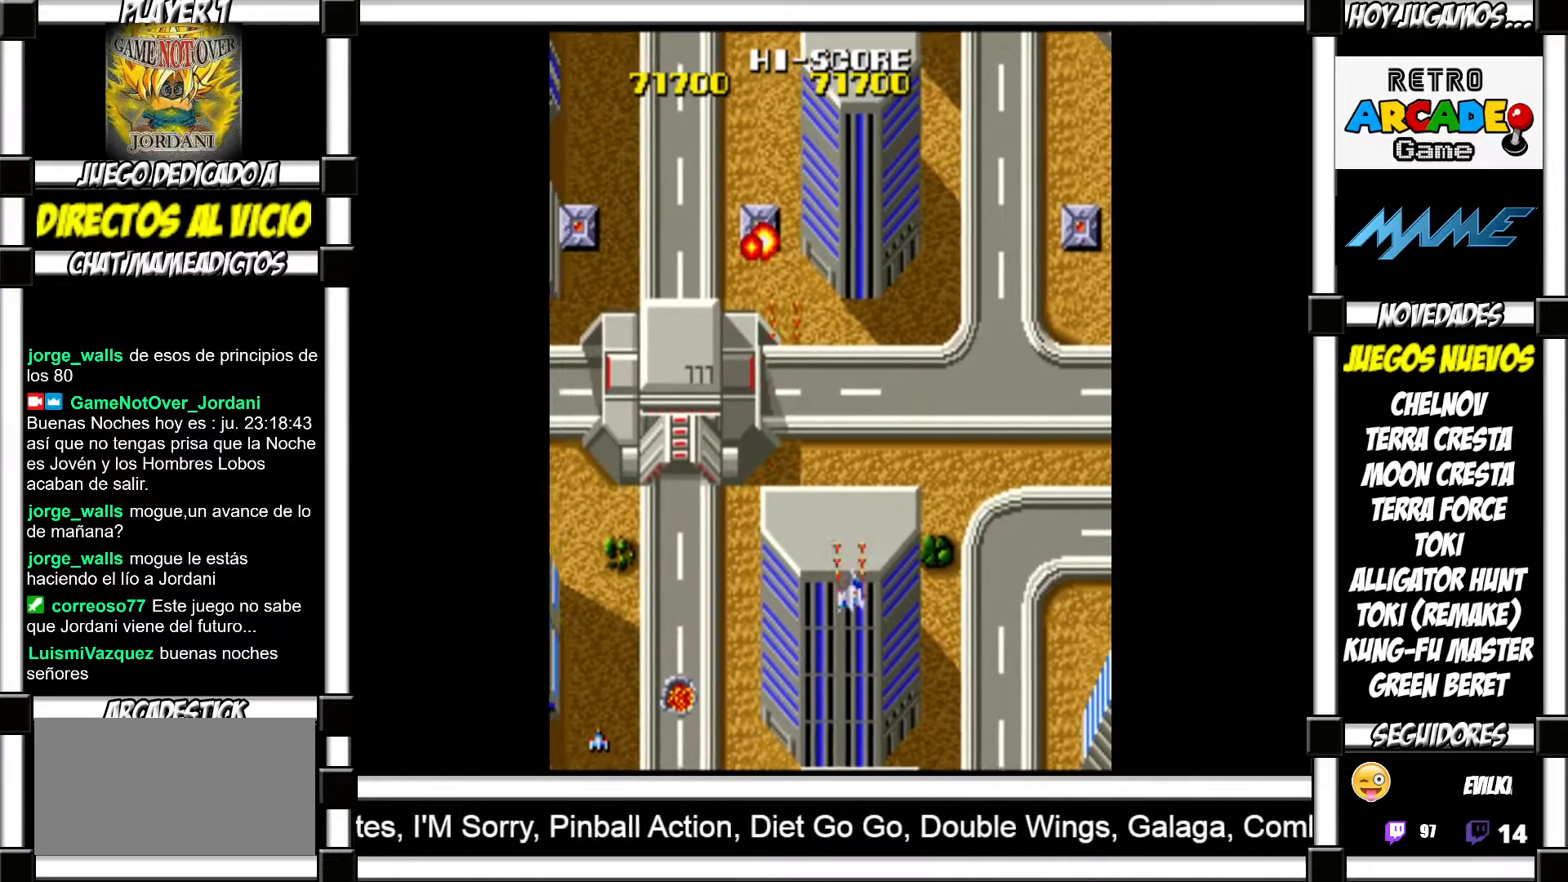
{"buttons": [], "events": [[100, "SQUARE", "down"], [150, "SQUARE", "up"], [217, "SQUARE", "down"], [267, "SQUARE", "up"], [383, "SQUARE", "down"], [417, "SQUARE", "up"]]}
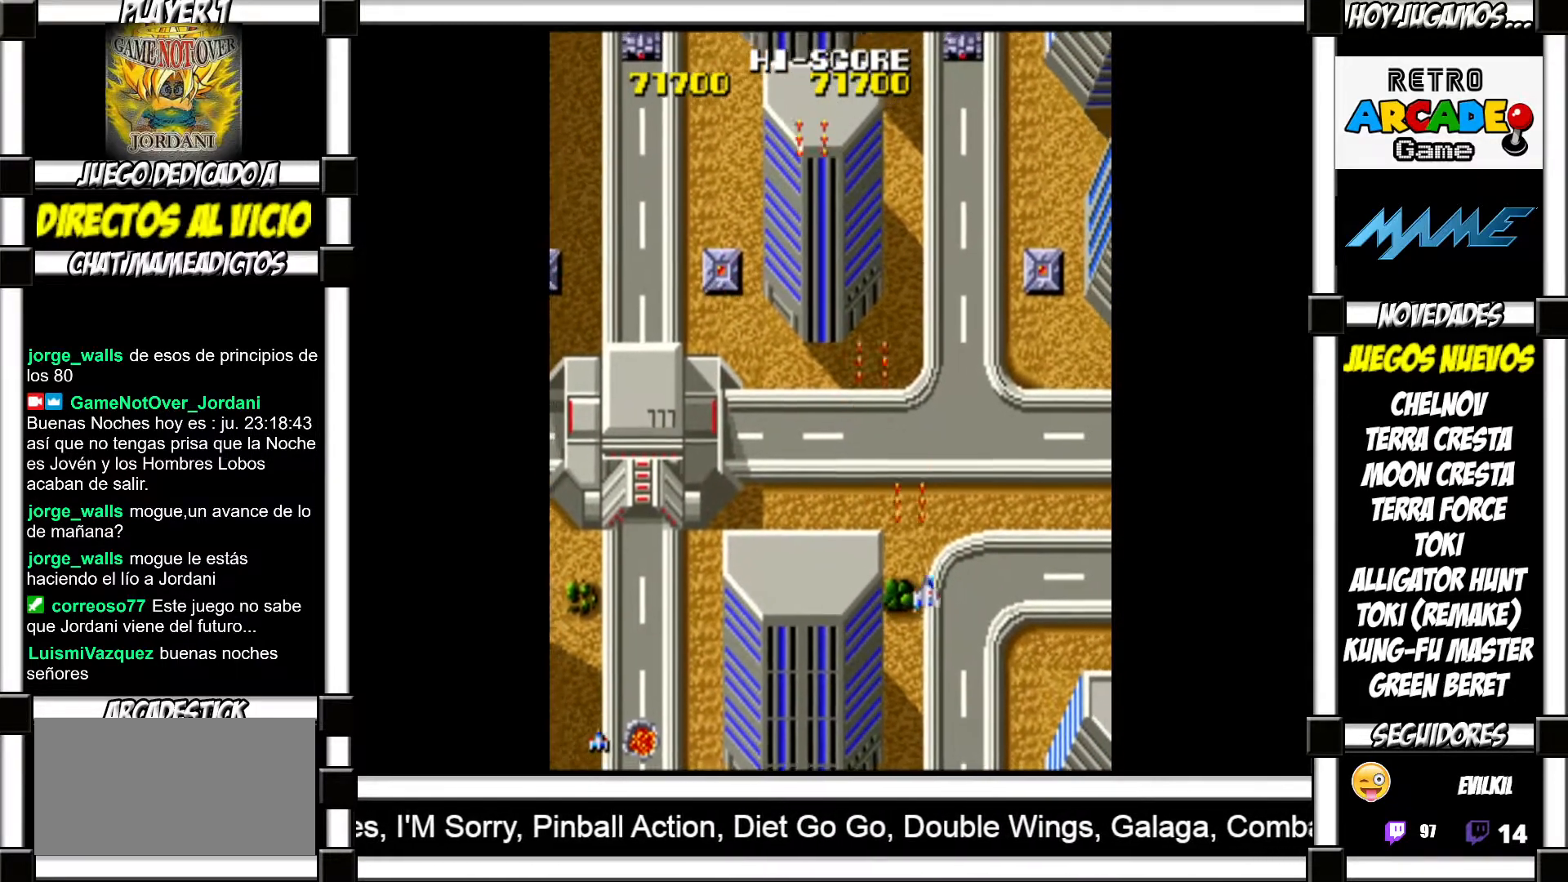
{"buttons": [], "events": [[33, "SQUARE", "down"], [67, "SQUARE", "up"], [167, "SQUARE", "down"], [200, "SQUARE", "up"], [300, "SQUARE", "down"], [350, "SQUARE", "up"], [450, "SQUARE", "down"], [483, "SQUARE", "up"]]}
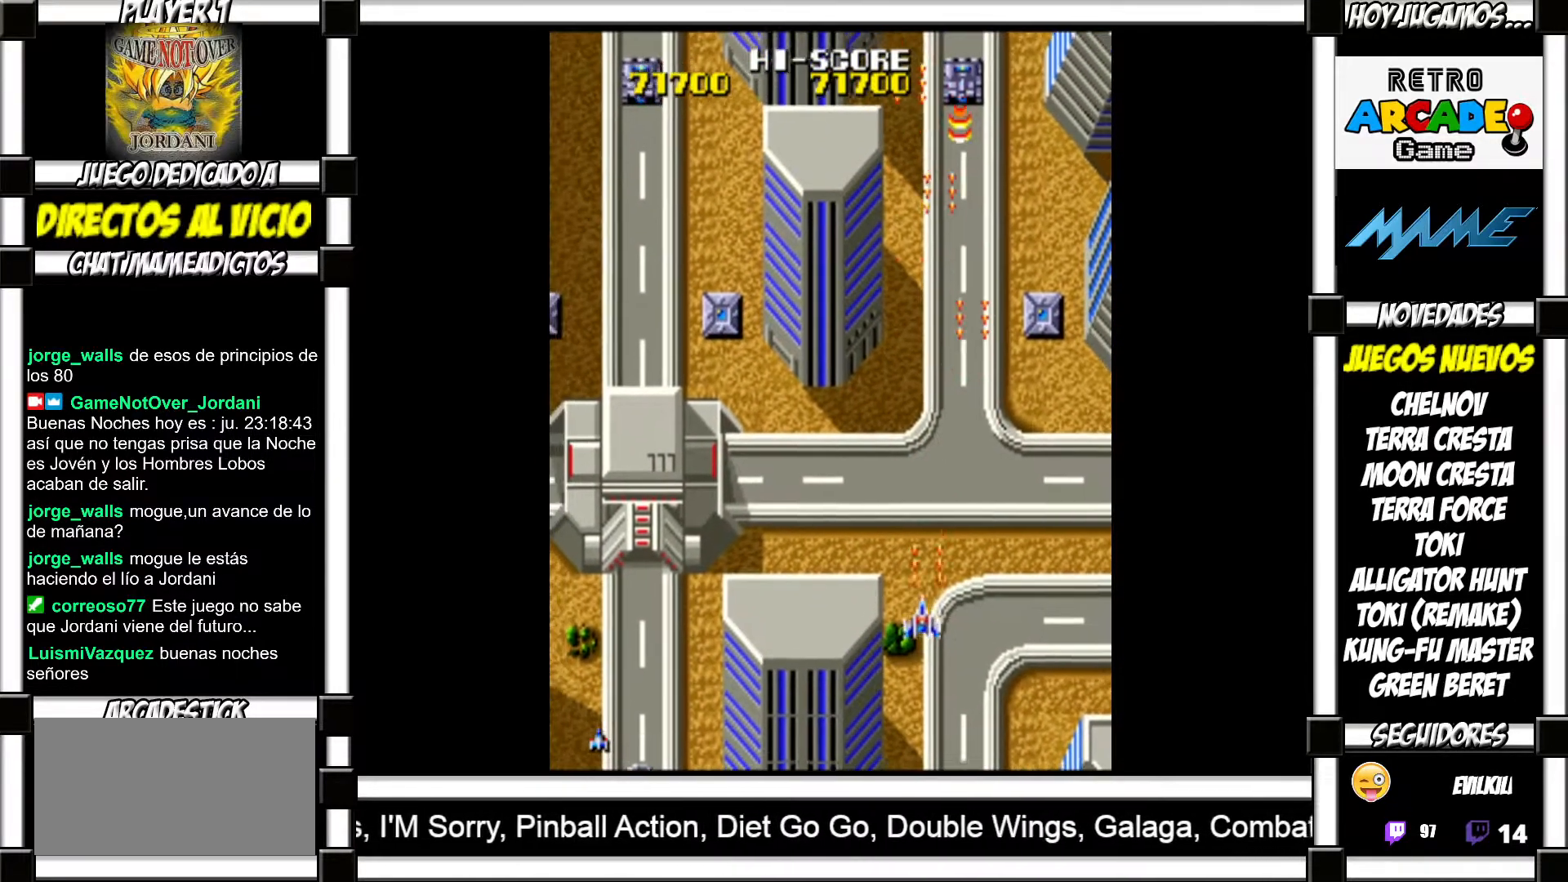
{"buttons": [], "events": [[83, "SQUARE", "down"], [133, "SQUARE", "up"], [233, "SQUARE", "down"], [267, "SQUARE", "up"], [383, "SQUARE", "down"], [400, "SQUARE", "up"]]}
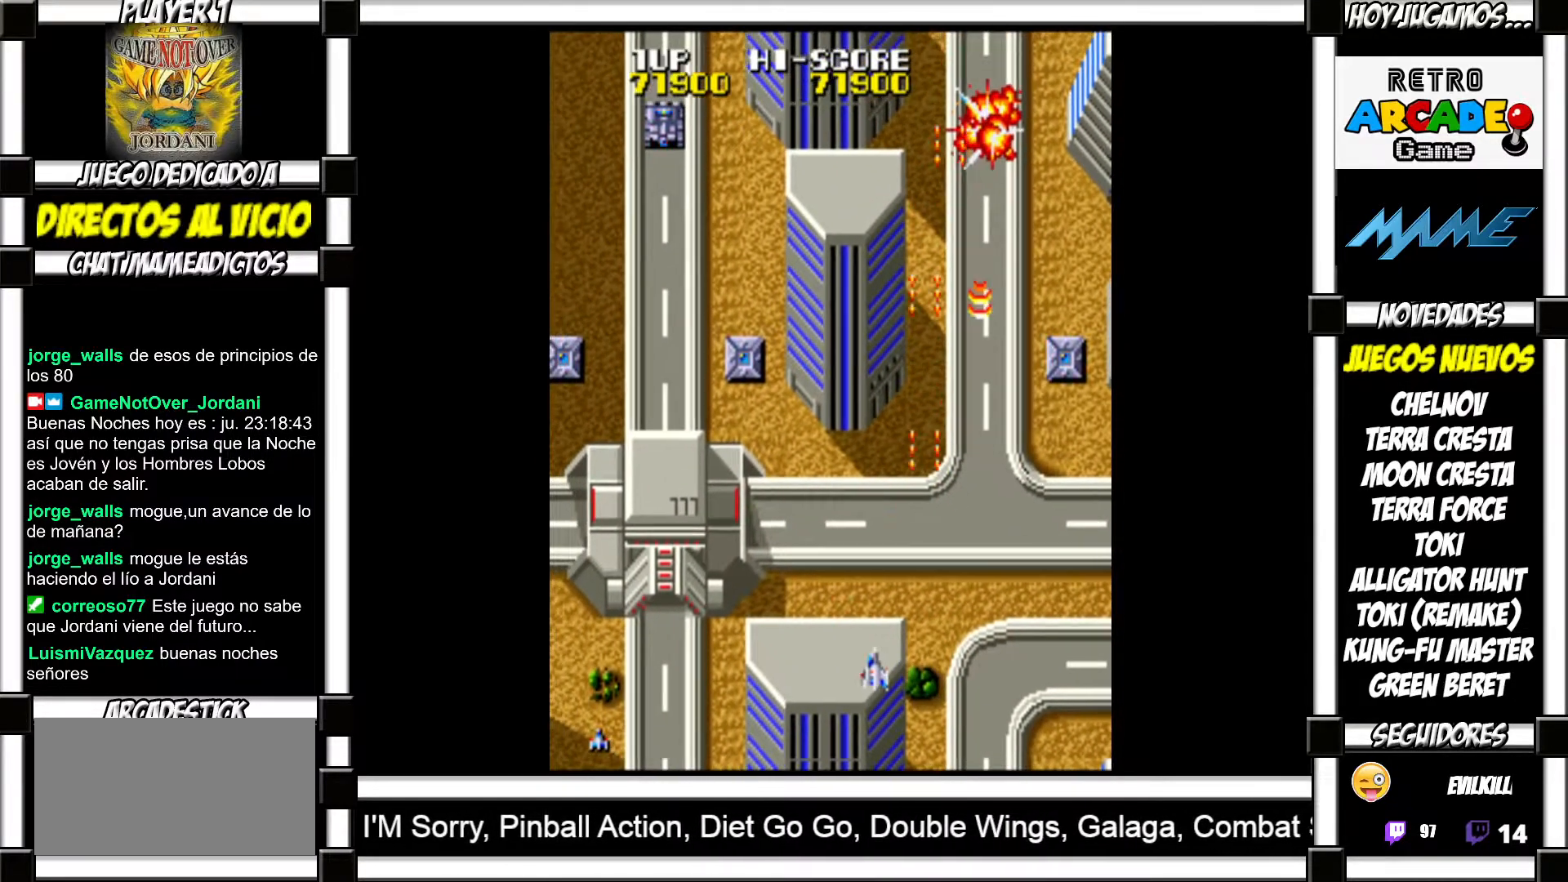
{"buttons": [], "events": [[17, "SQUARE", "down"], [67, "SQUARE", "up"], [167, "SQUARE", "down"], [217, "SQUARE", "up"], [317, "SQUARE", "down"], [350, "SQUARE", "up"], [433, "SQUARE", "down"], [467, "SQUARE", "up"]]}
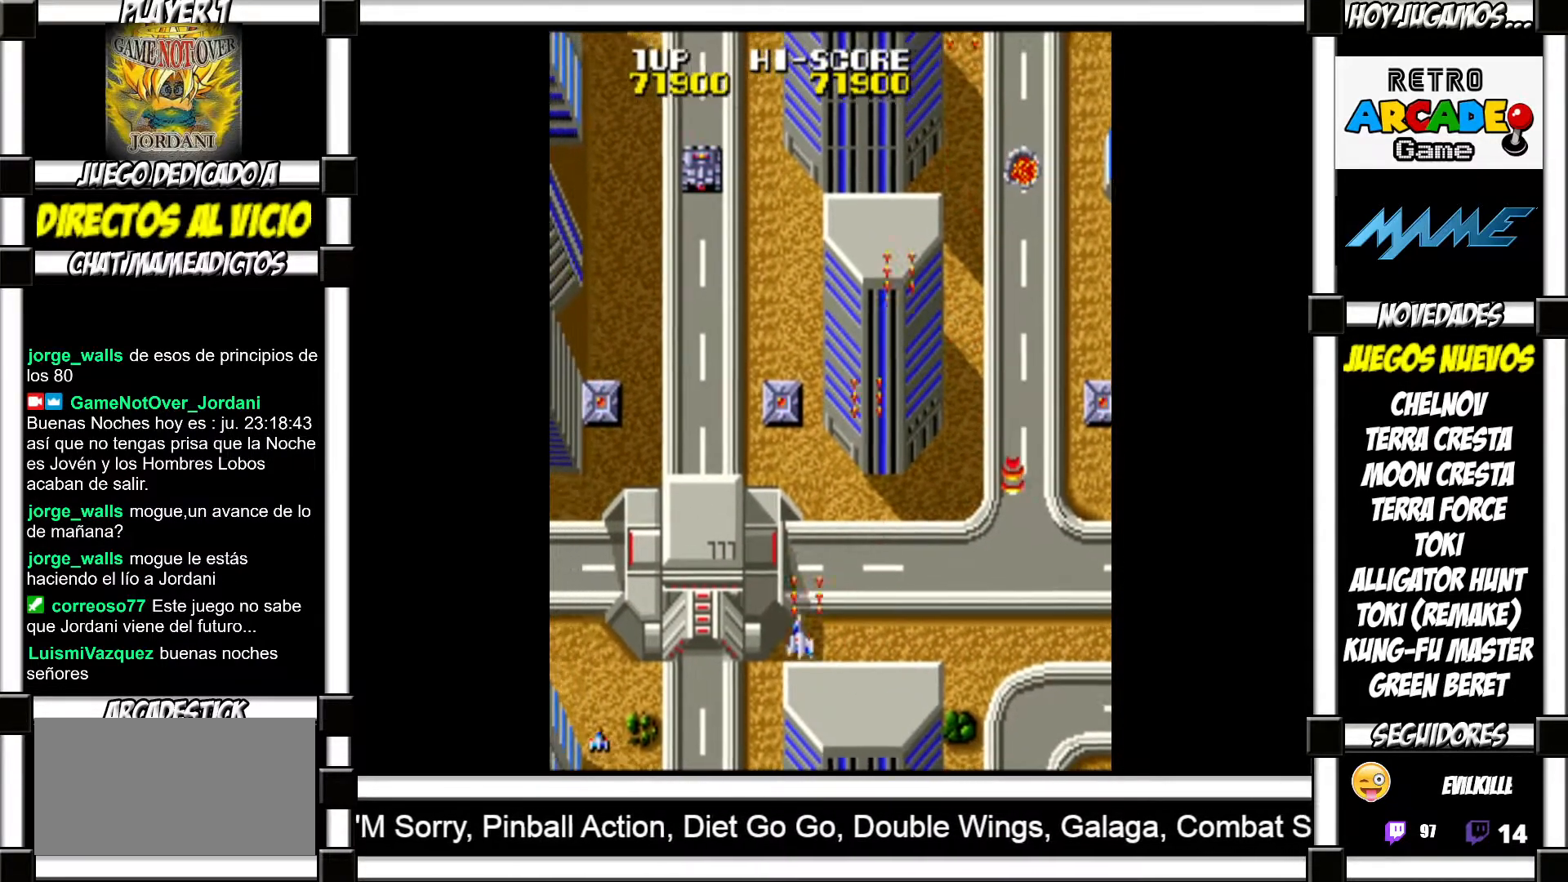
{"buttons": ["SQUARE"], "events": [[83, "SQUARE", "down"], [117, "SQUARE", "up"], [217, "SQUARE", "down"], [250, "SQUARE", "up"], [350, "SQUARE", "down"], [383, "SQUARE", "up"], [483, "SQUARE", "down"]]}
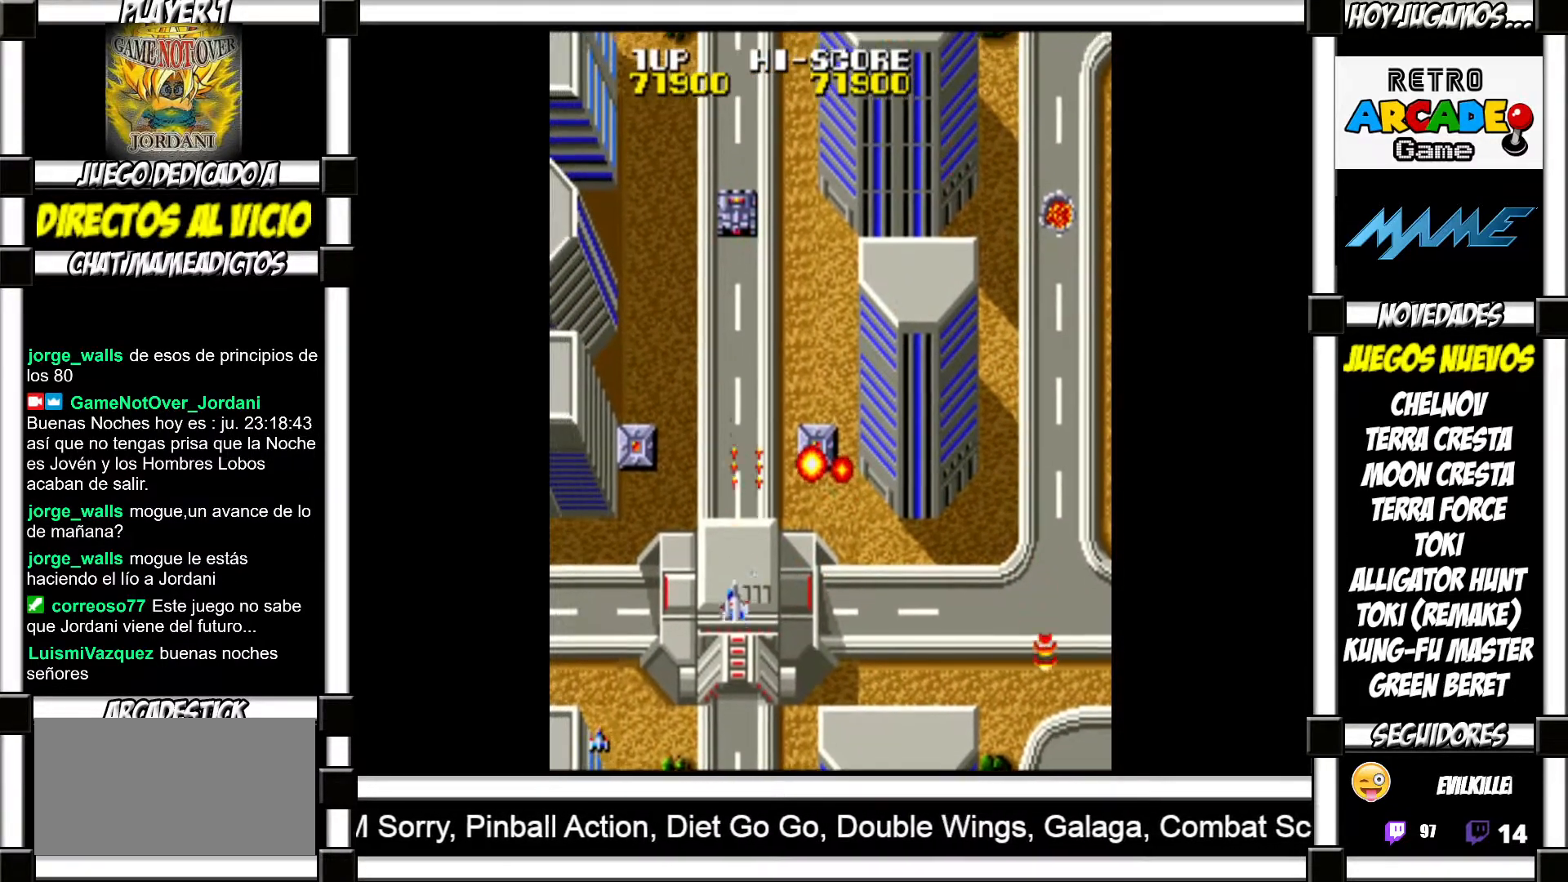
{"buttons": [], "events": [[50, "SQUARE", "up"], [133, "SQUARE", "down"], [183, "SQUARE", "up"], [283, "SQUARE", "down"], [333, "SQUARE", "up"], [450, "SQUARE", "down"], [467, "SQUARE", "up"]]}
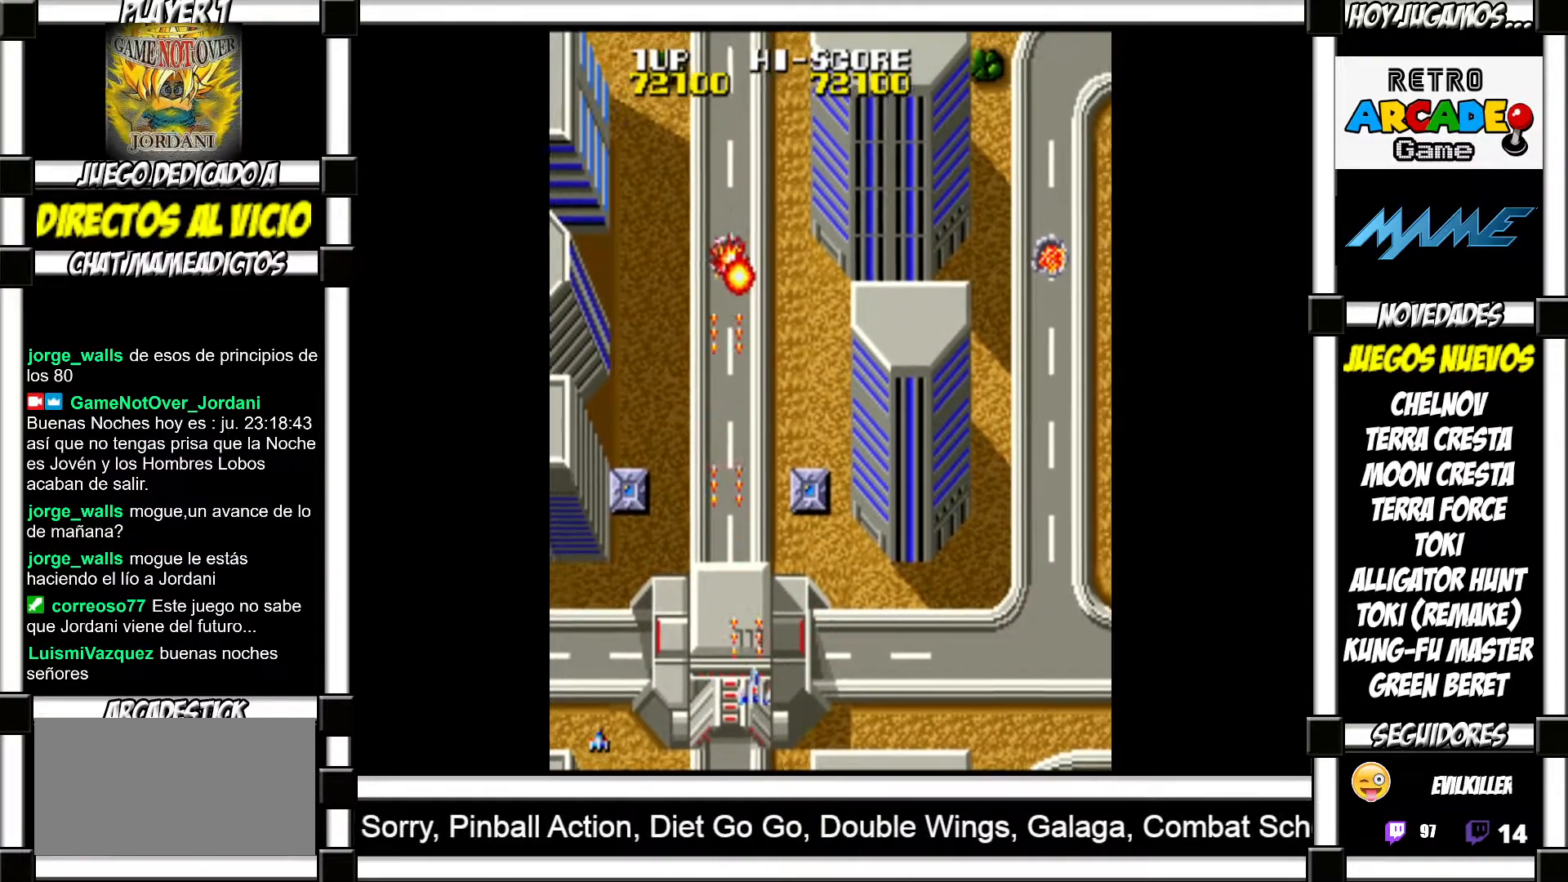
{"buttons": [], "events": [[83, "SQUARE", "down"], [133, "SQUARE", "up"], [250, "SQUARE", "down"], [283, "SQUARE", "up"], [400, "SQUARE", "down"], [433, "SQUARE", "up"]]}
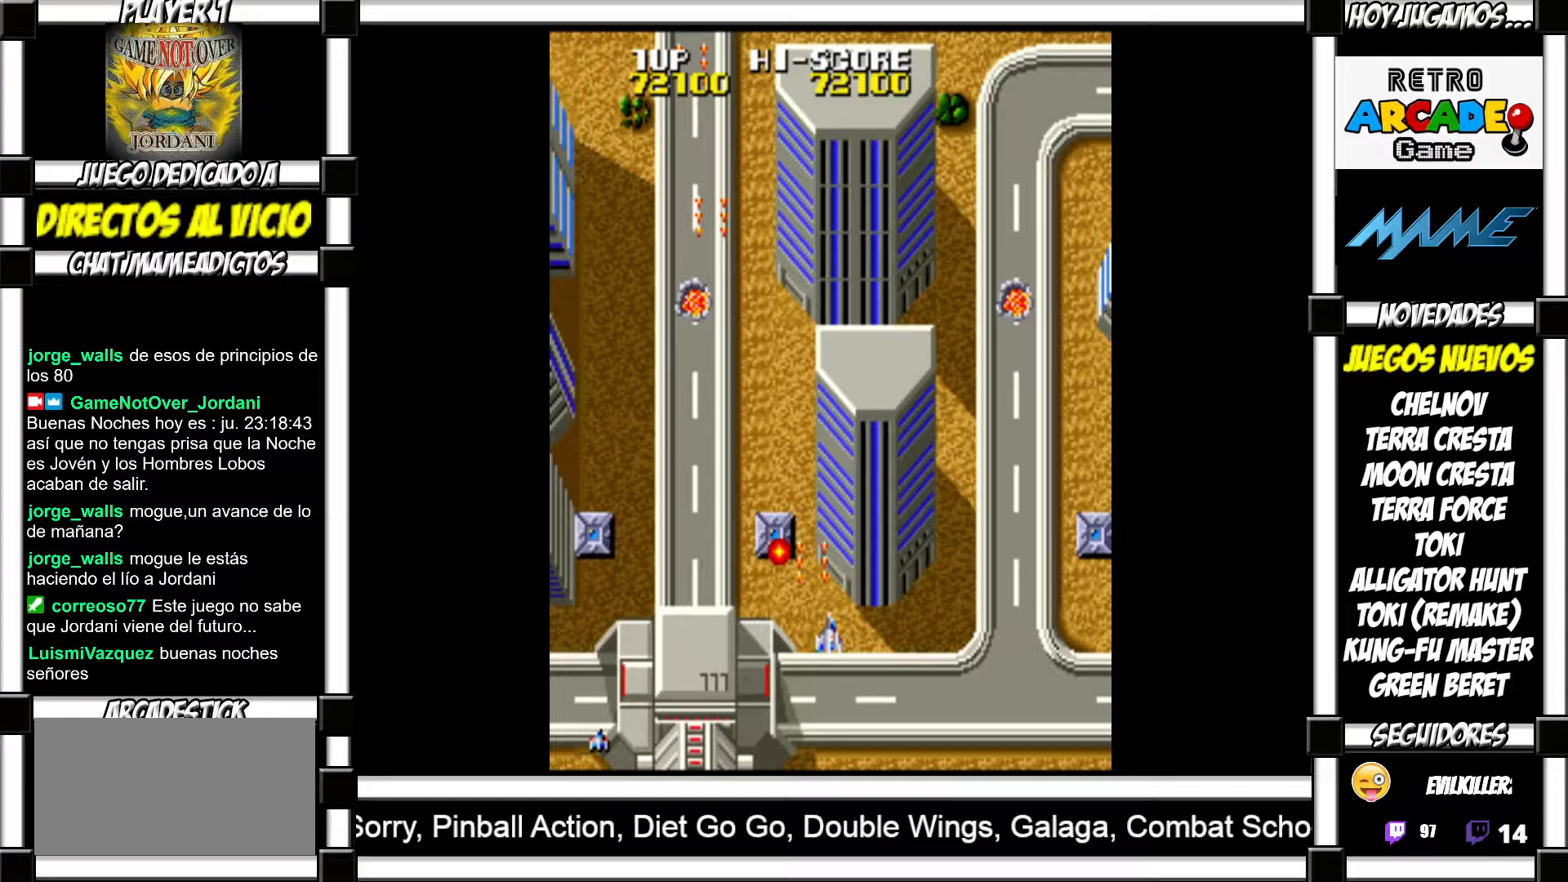
{"buttons": ["SQUARE"], "events": [[33, "SQUARE", "down"], [83, "SQUARE", "up"], [200, "SQUARE", "down"], [233, "SQUARE", "up"], [350, "SQUARE", "down"], [383, "SQUARE", "up"], [500, "SQUARE", "down"]]}
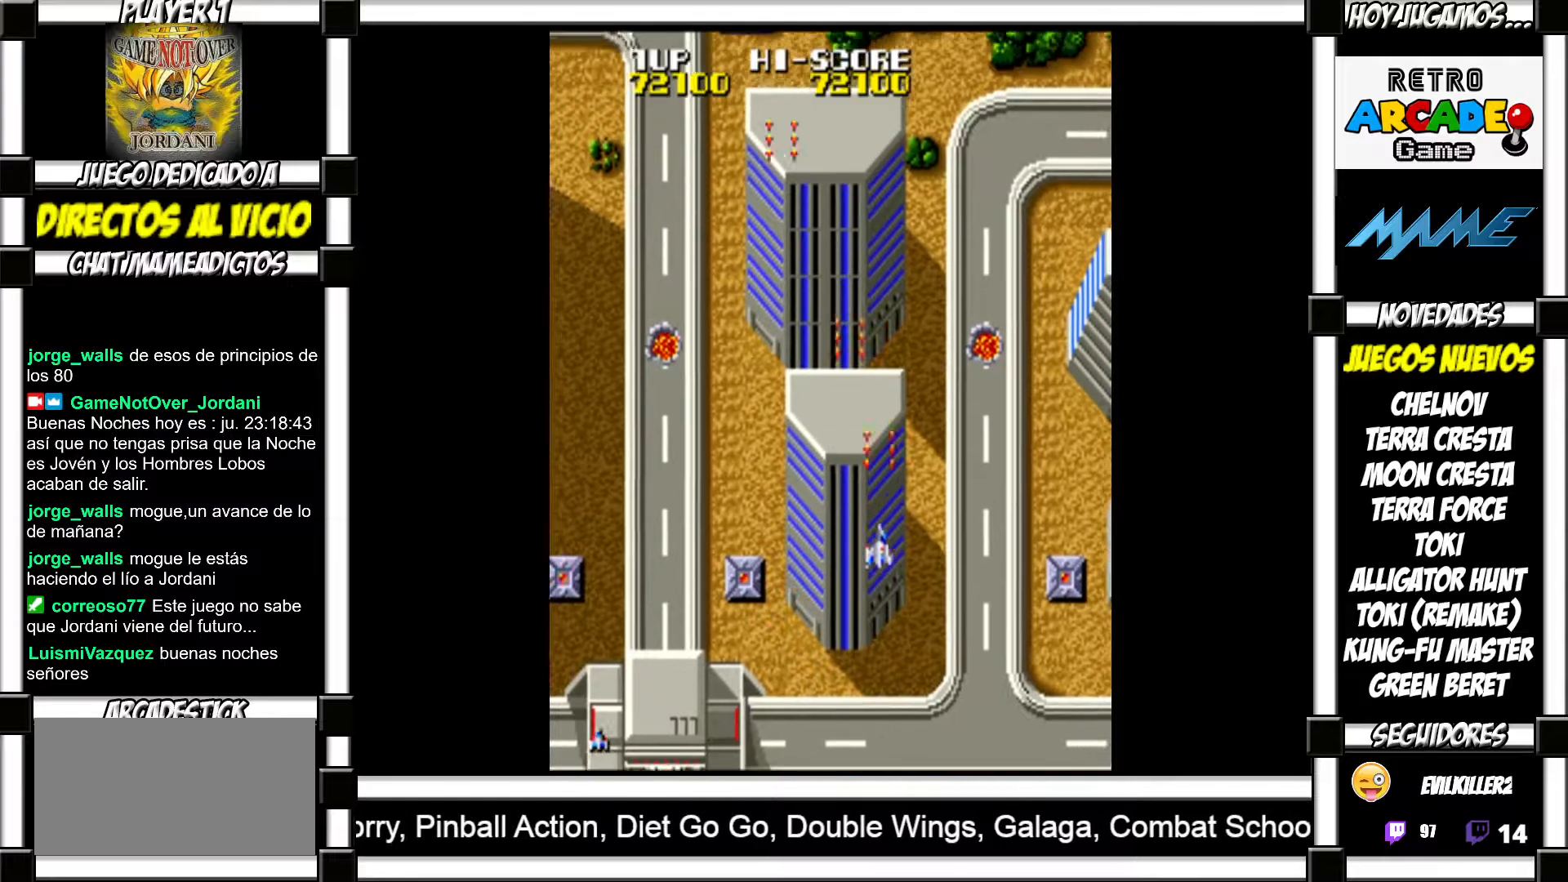
{"buttons": [], "events": [[50, "SQUARE", "up"], [183, "SQUARE", "down"], [200, "SQUARE", "up"], [300, "SQUARE", "down"], [333, "SQUARE", "up"], [433, "SQUARE", "down"], [483, "SQUARE", "up"]]}